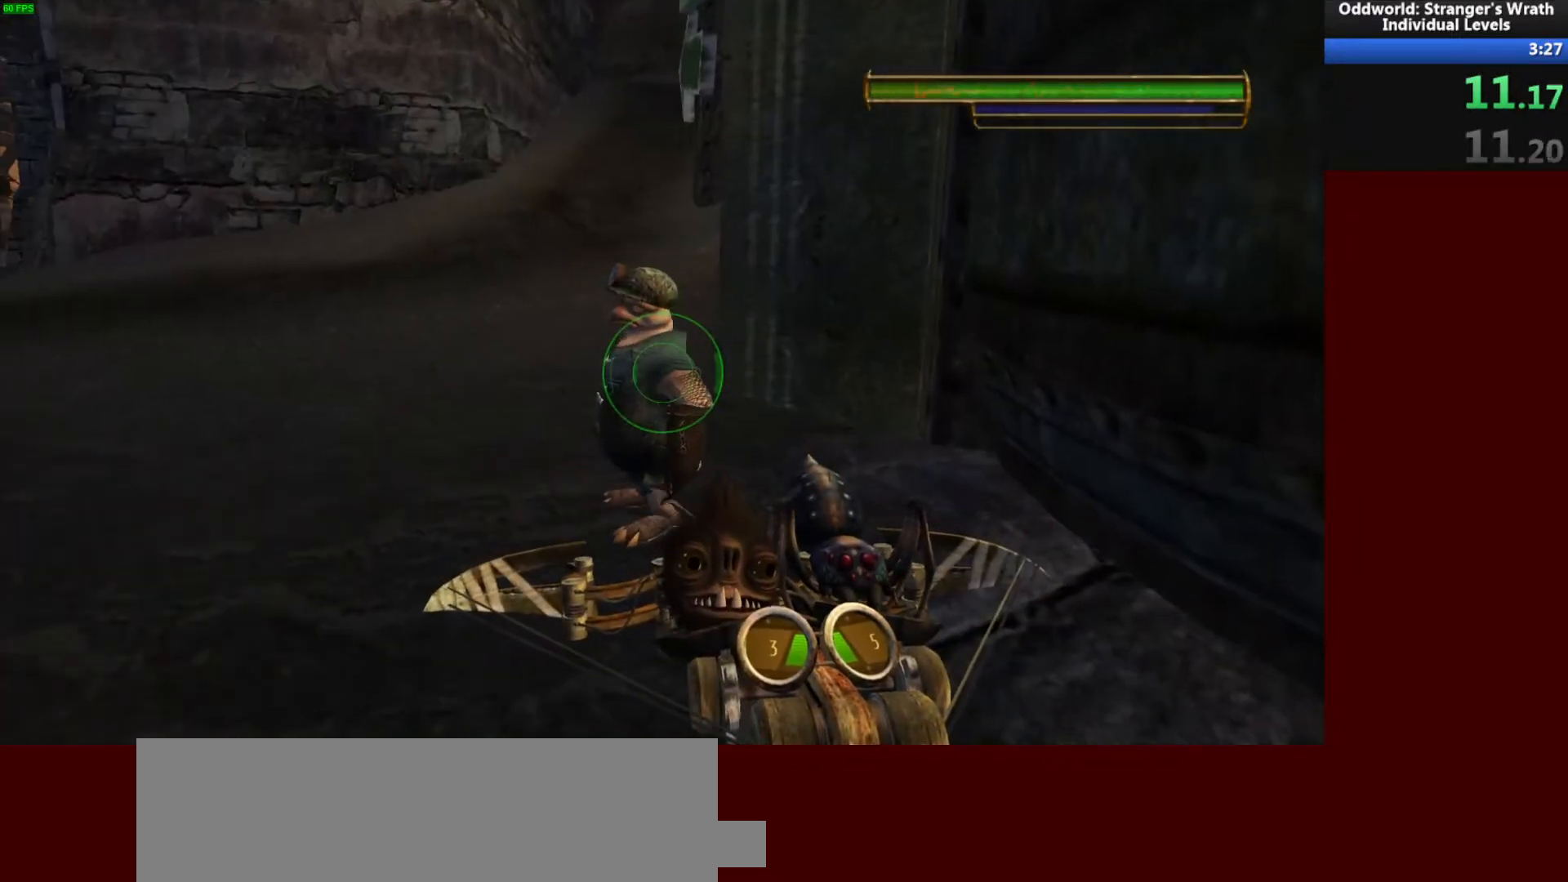
Gameplay with keyboard and mouse; each line is a JSON object with the keys and mouse buttons held at the frame after it. "events" lists presses ("down") and releases ("up") of "a", "ctrl", "d", "e", "f", "q", "r", "s", "shift", "space", "tab", "w", "mouse_left", "mouse_wheel", "mouse_right", "mouse_mb4" and "mouse_mb5" between this image and that frame as [ms after this image, input, new state], when the widget could be followed in between. "mouse_left", "mouse_wheel", "mouse_right", "mouse_mb4", "mouse_mb5" = the "left", "wheel", "right", "mb4", "mb5" buttons of the "mouse" list. No other keys are recorded. "wheel" means that the mouse wheel is clicked or scrolled. Mouse movement is not recorded.
{"keys": [], "mouse": [], "events": []}
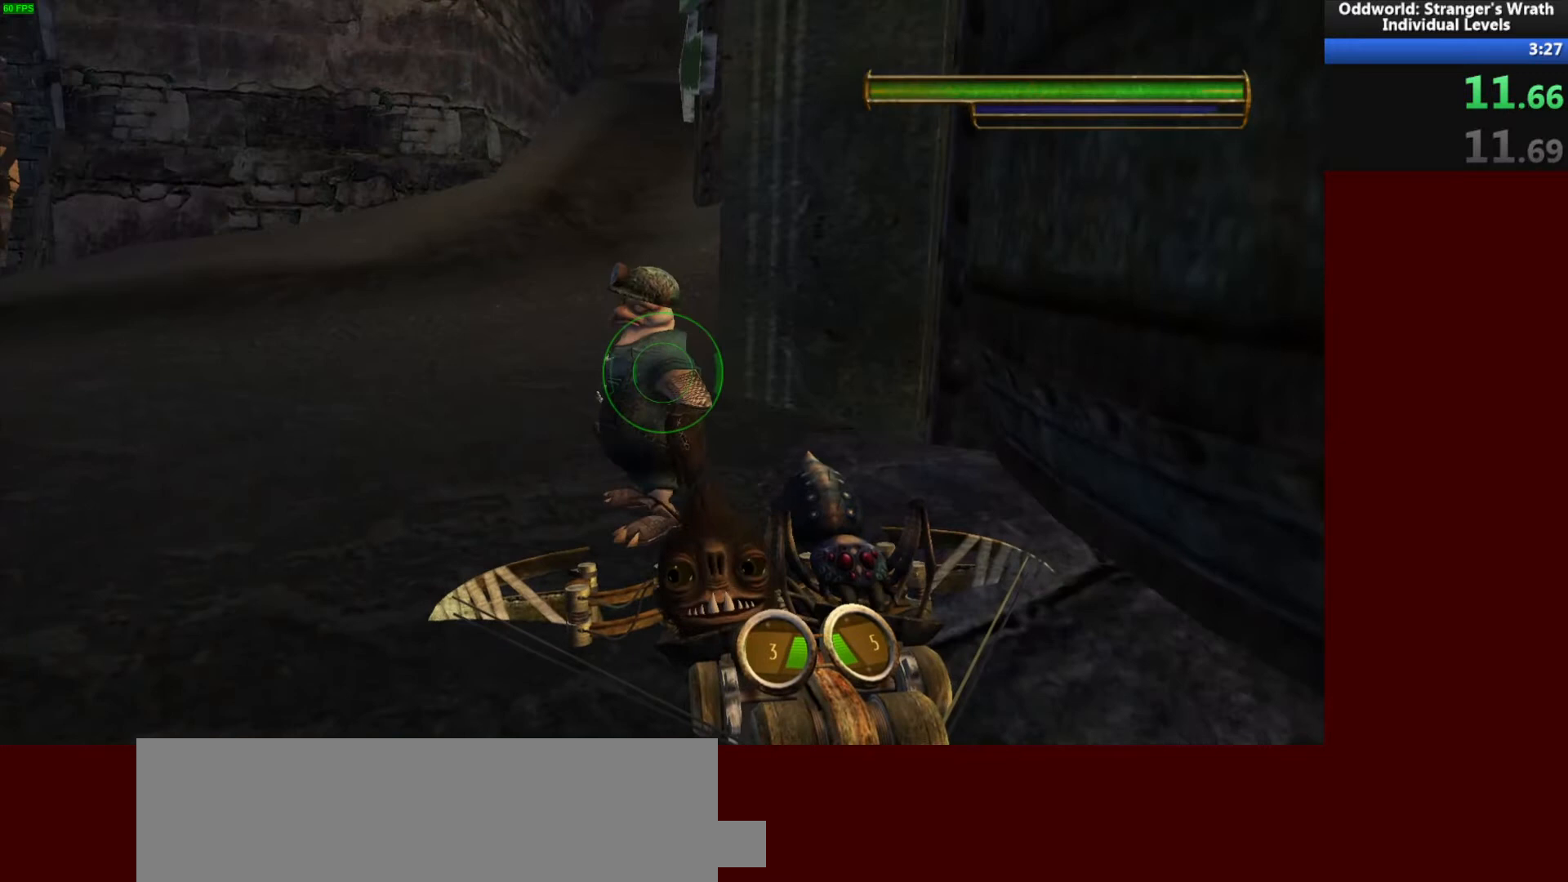
{"keys": [], "mouse": [], "events": []}
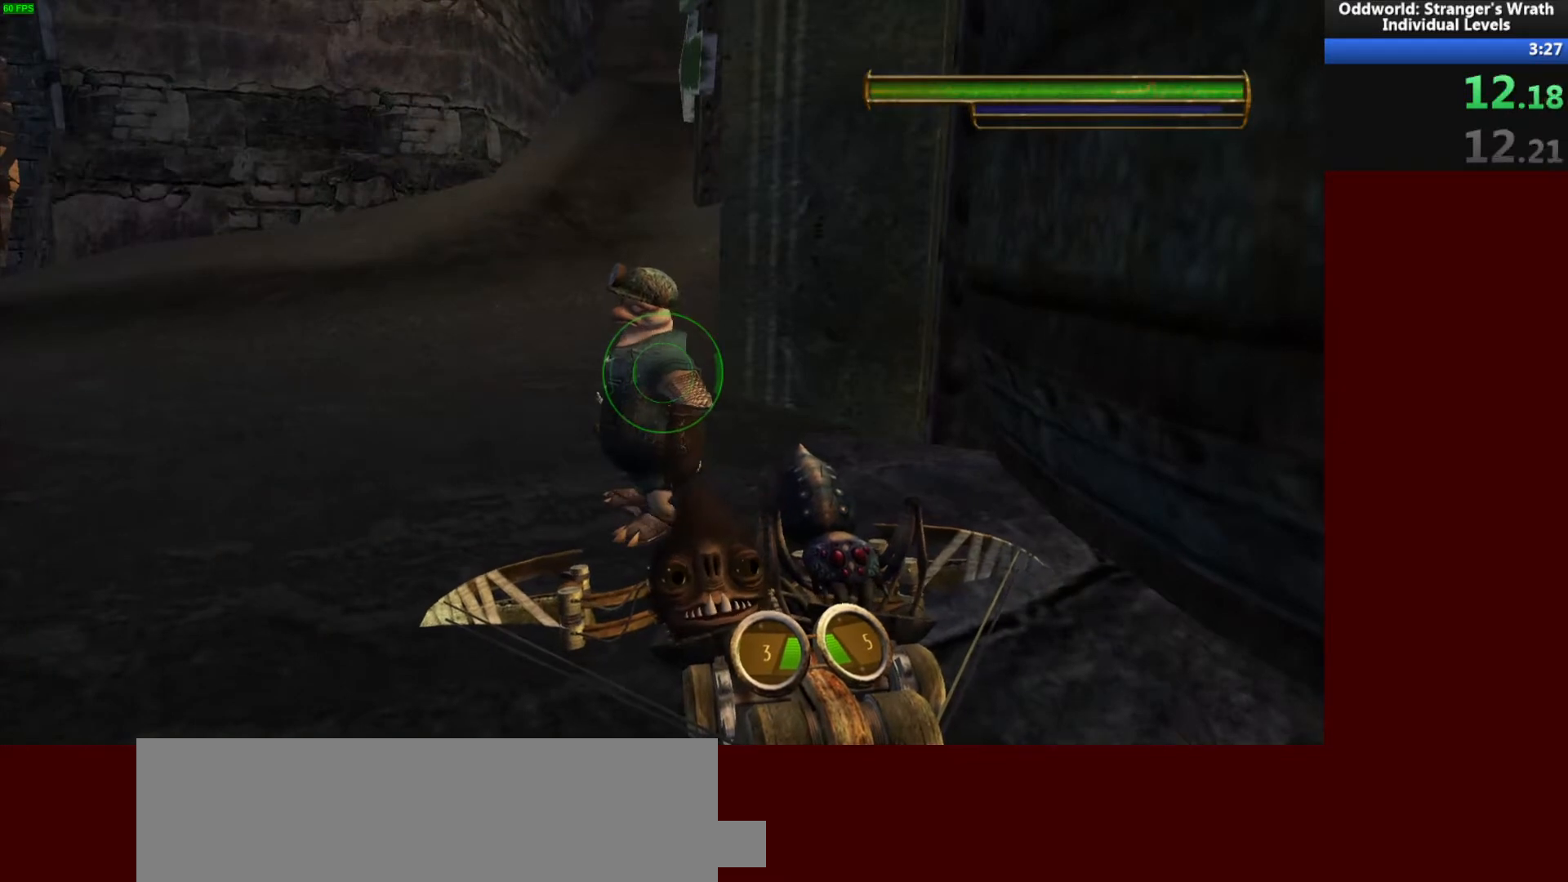
{"keys": [], "mouse": [], "events": []}
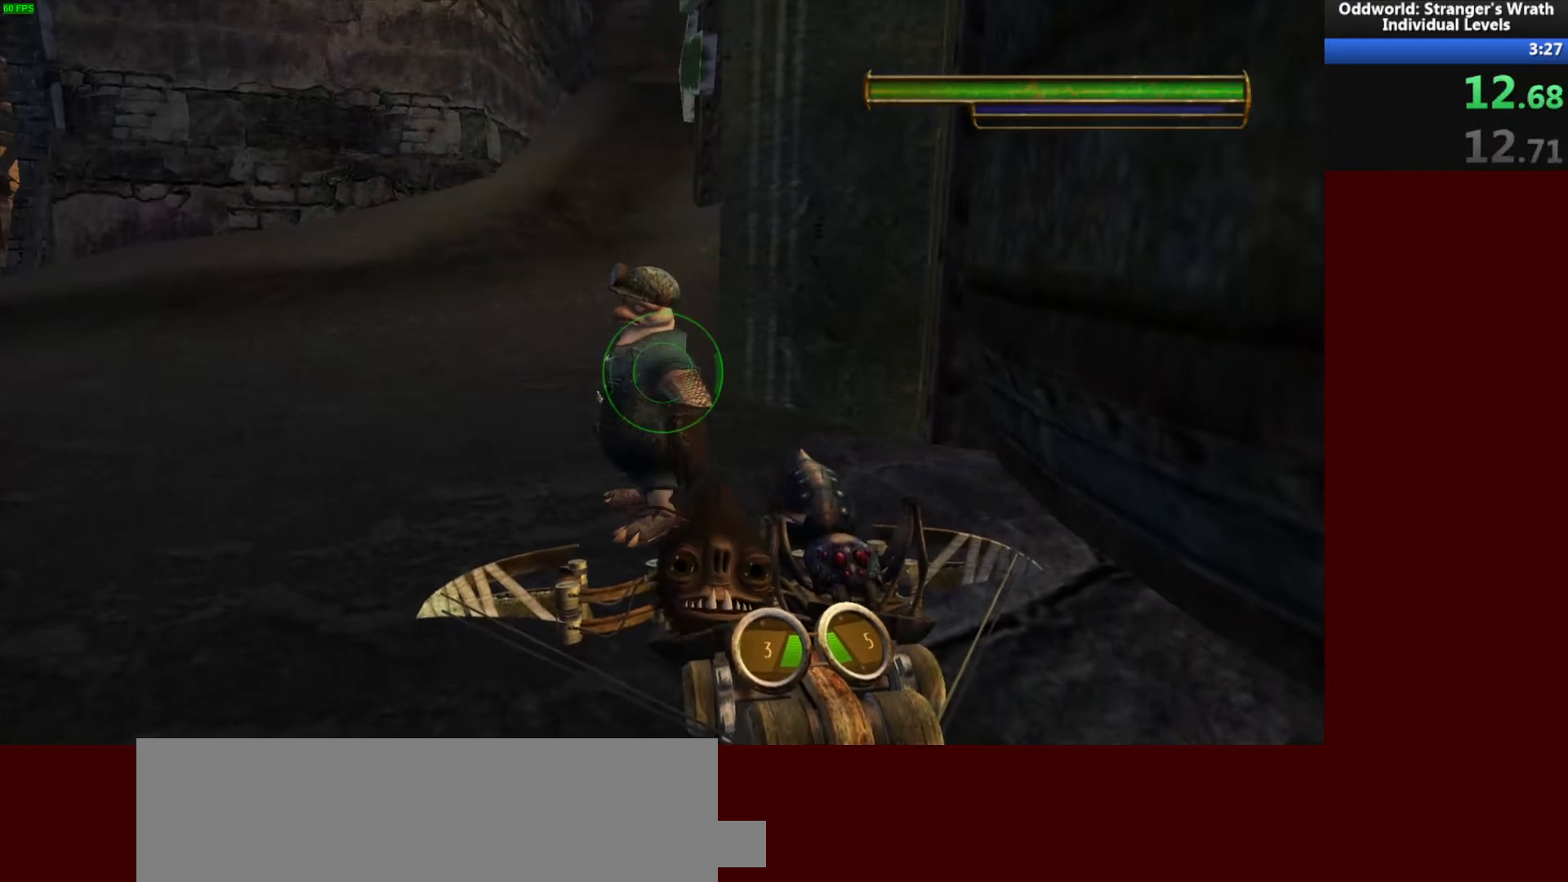
{"keys": [], "mouse": [], "events": [[133, "d", "down"], [300, "d", "up"]]}
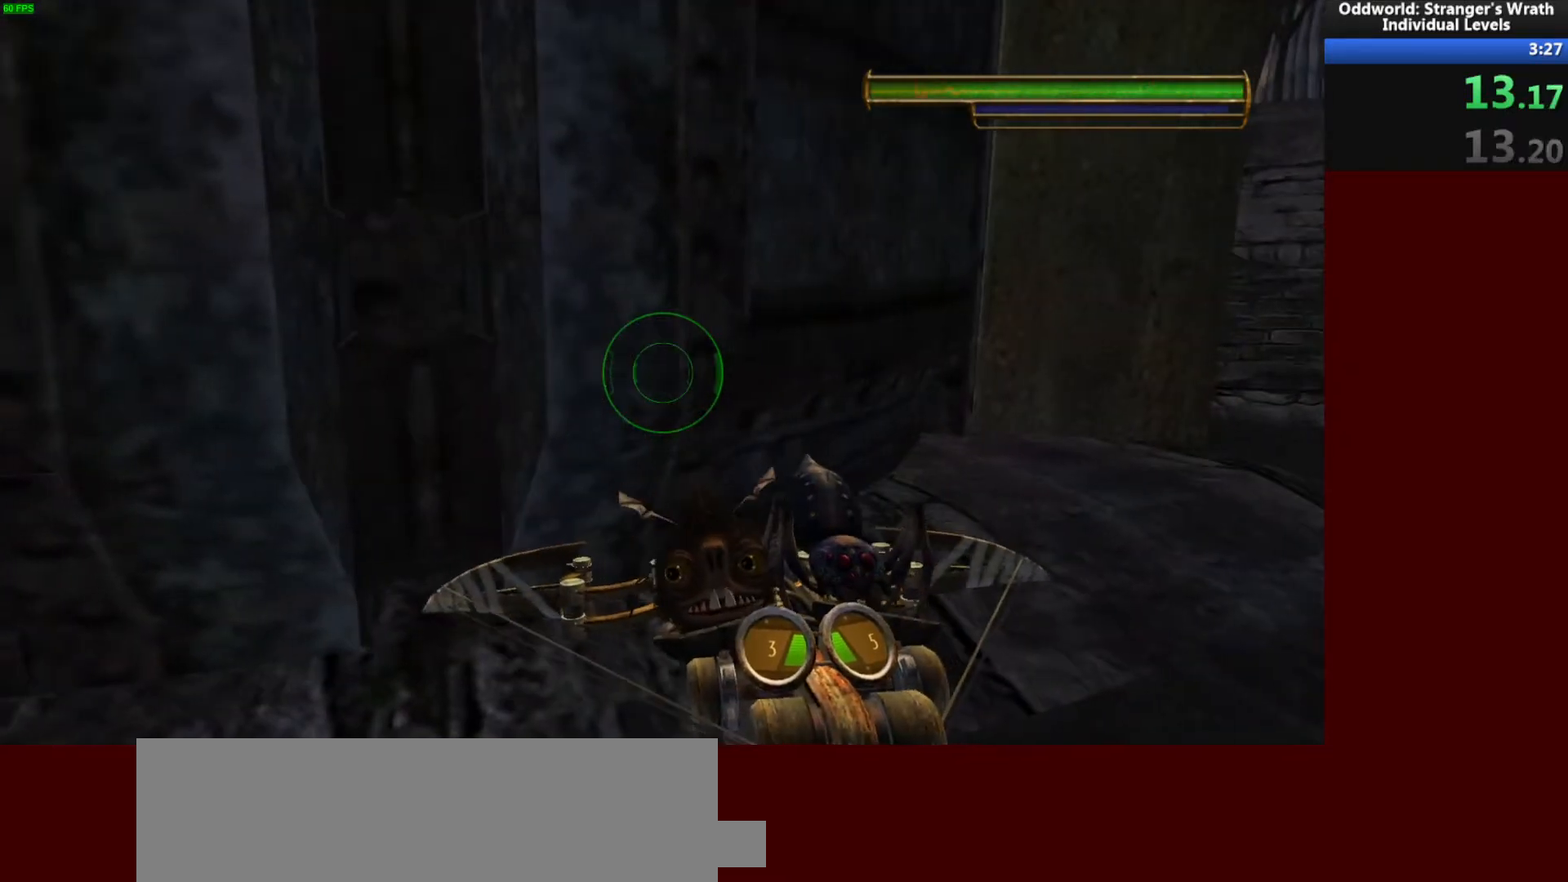
{"keys": [], "mouse": [], "events": []}
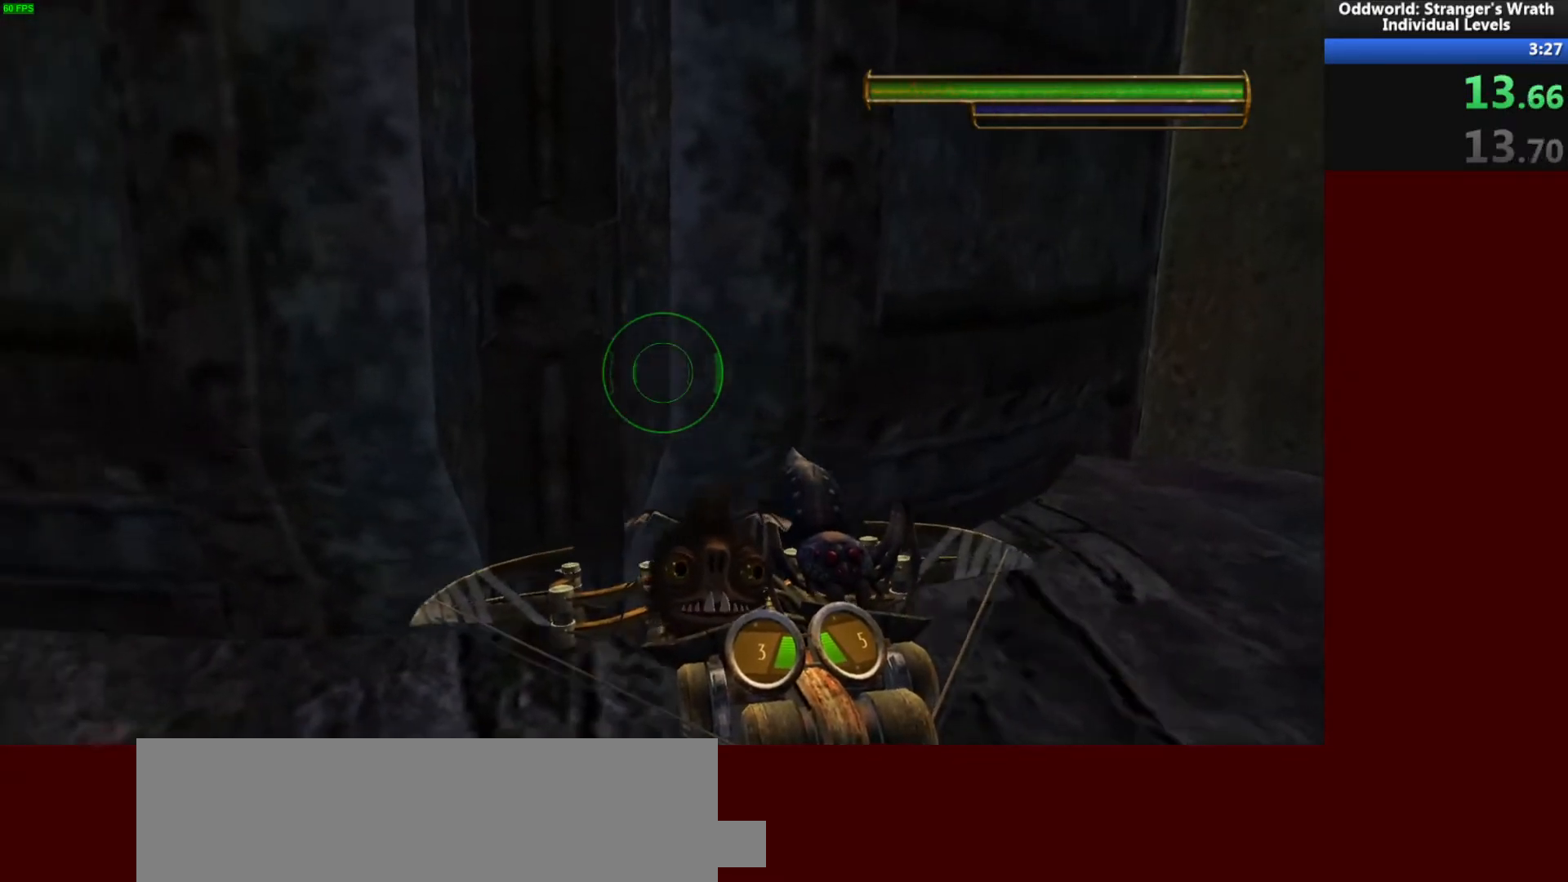
{"keys": ["w"], "mouse": [], "events": [[33, "w", "down"]]}
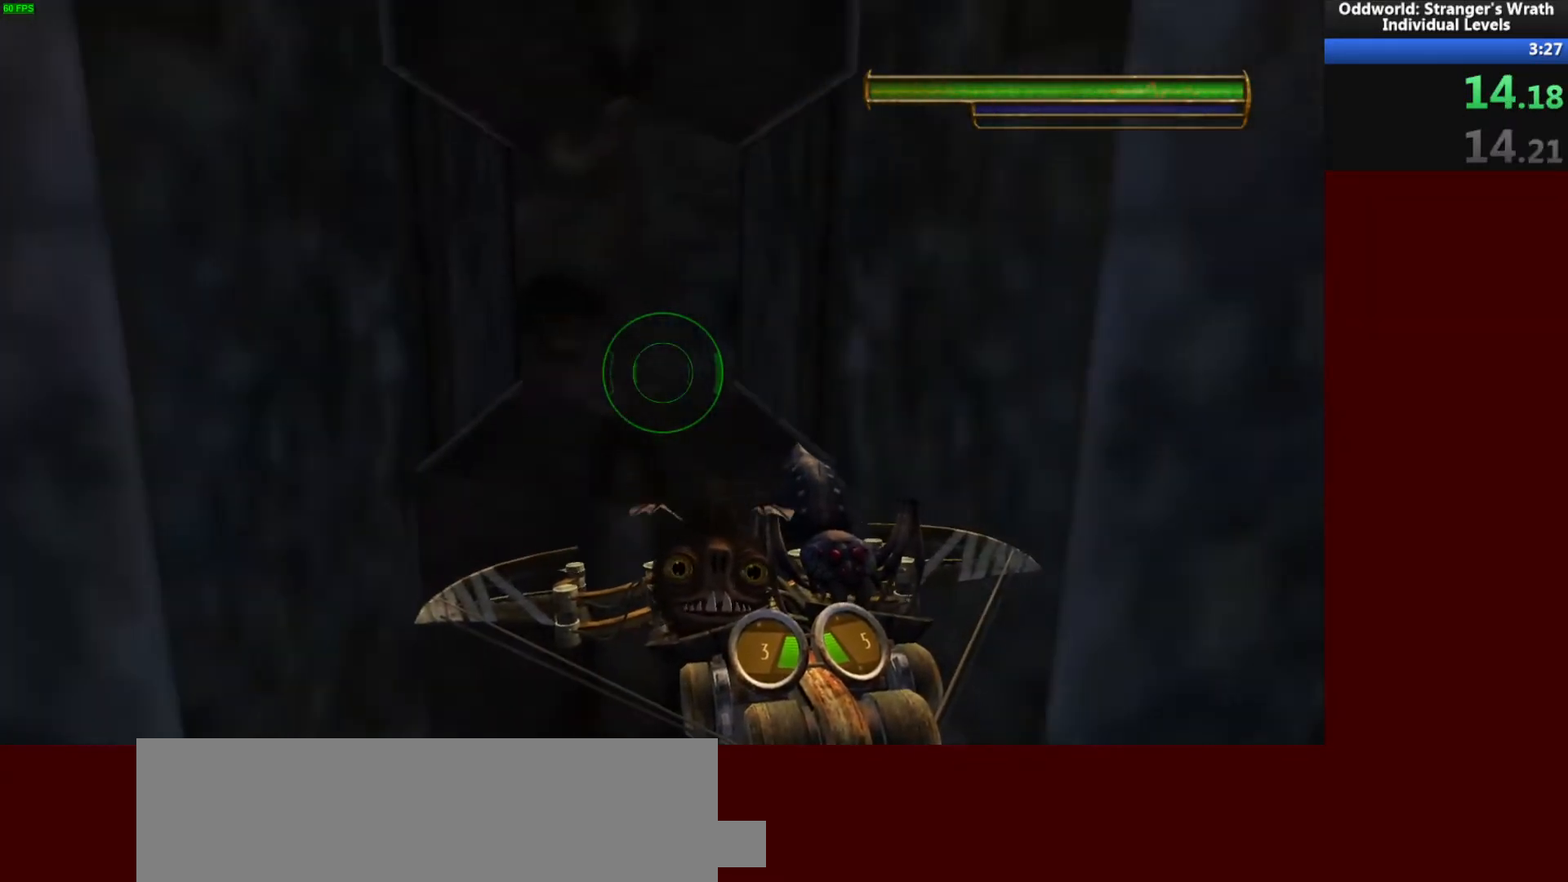
{"keys": [], "mouse": [], "events": [[33, "w", "up"]]}
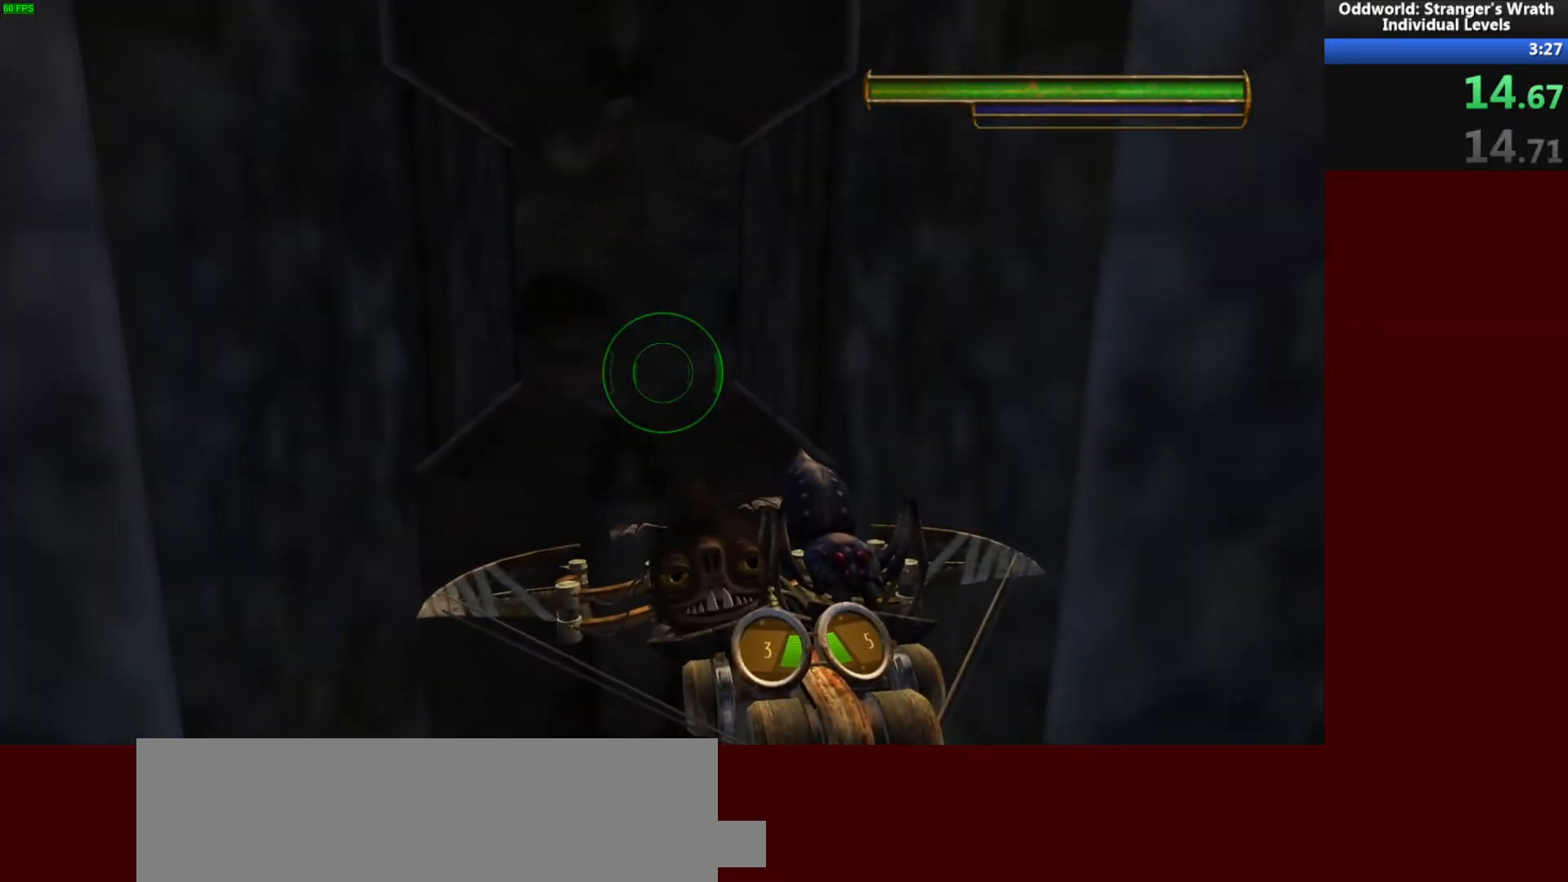
{"keys": [], "mouse": [], "events": [[200, "ctrl", "down"], [267, "ctrl", "up"]]}
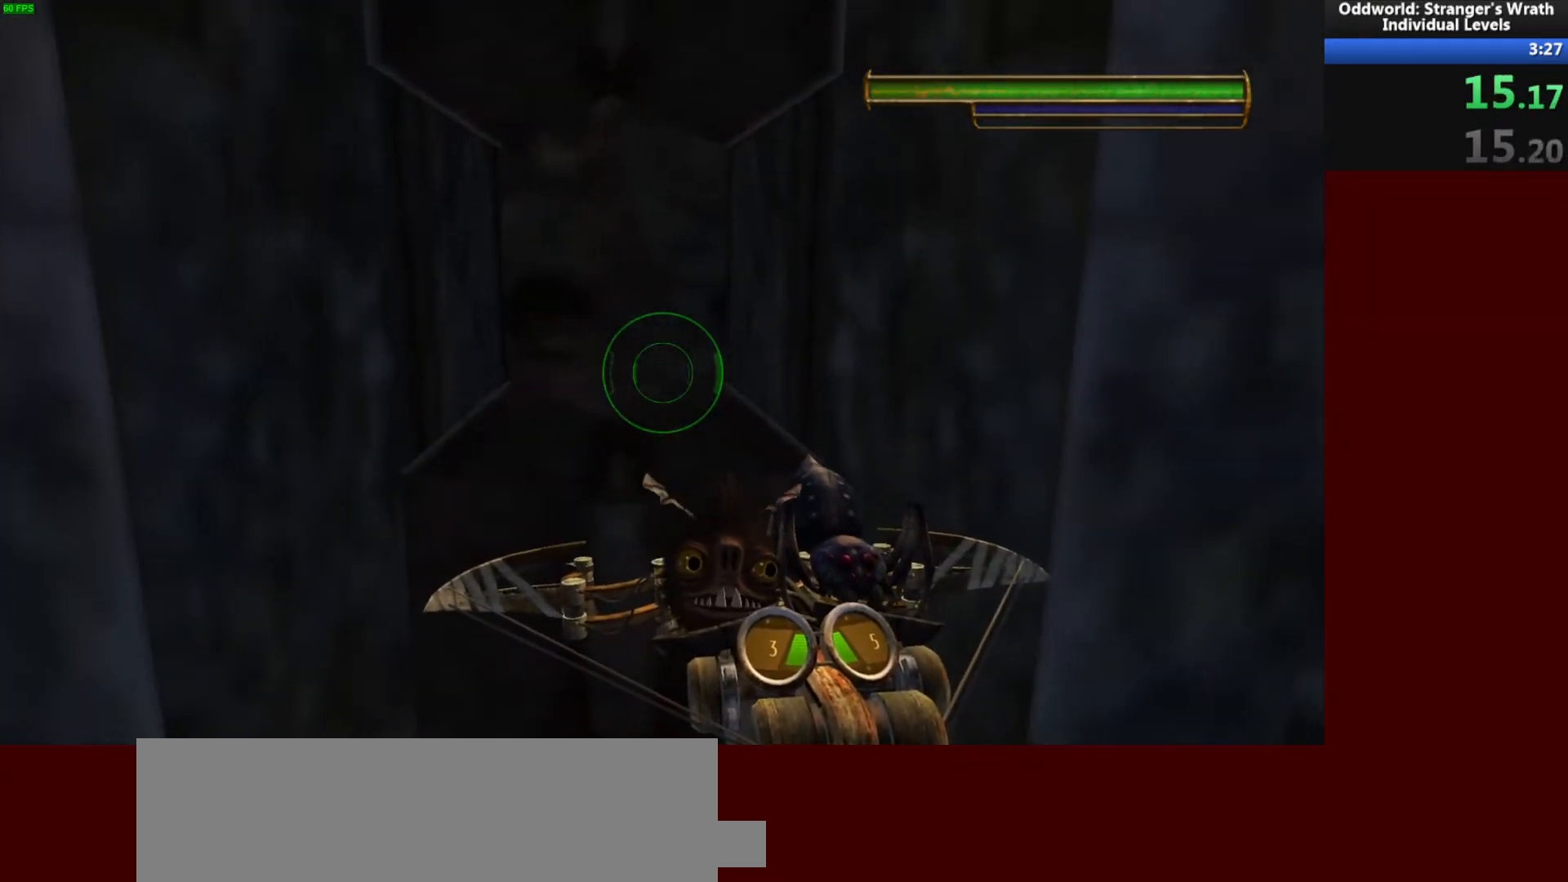
{"keys": [], "mouse": [], "events": []}
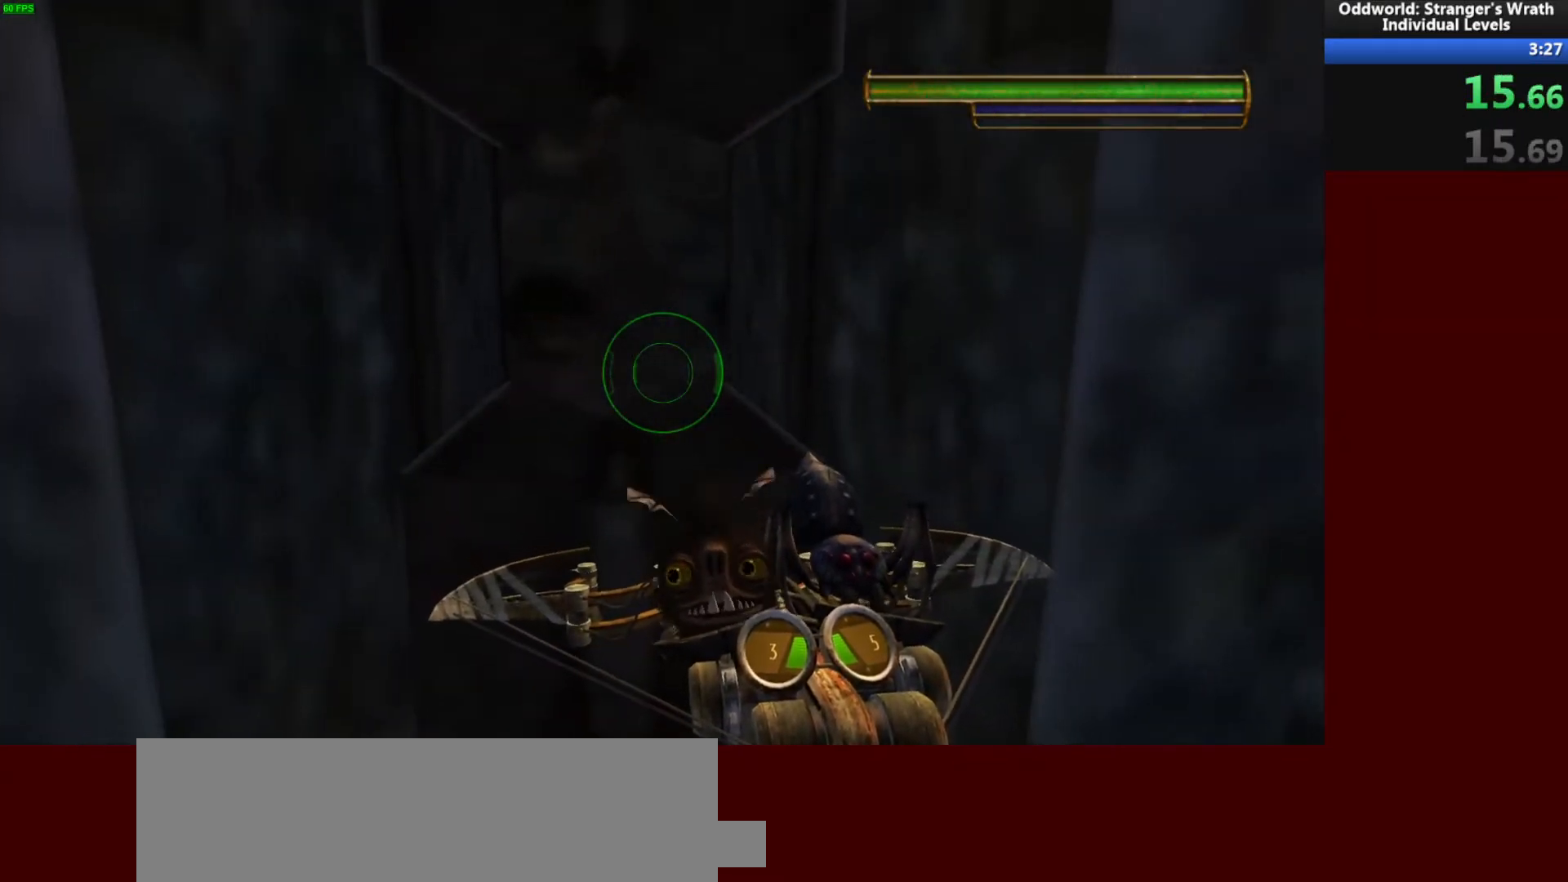
{"keys": [], "mouse": [], "events": []}
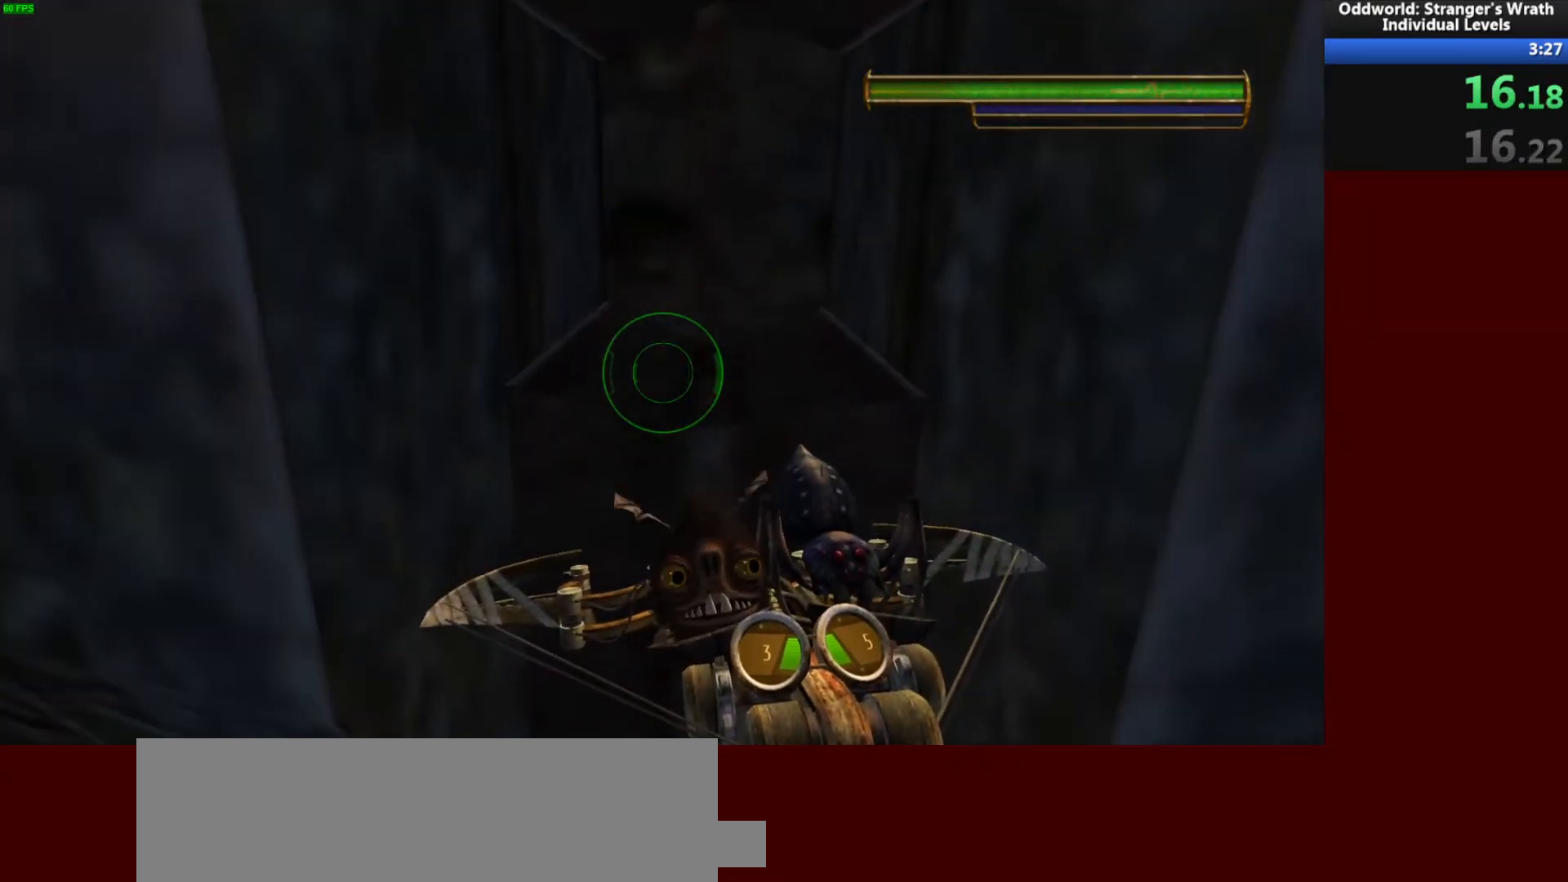
{"keys": [], "mouse": [], "events": []}
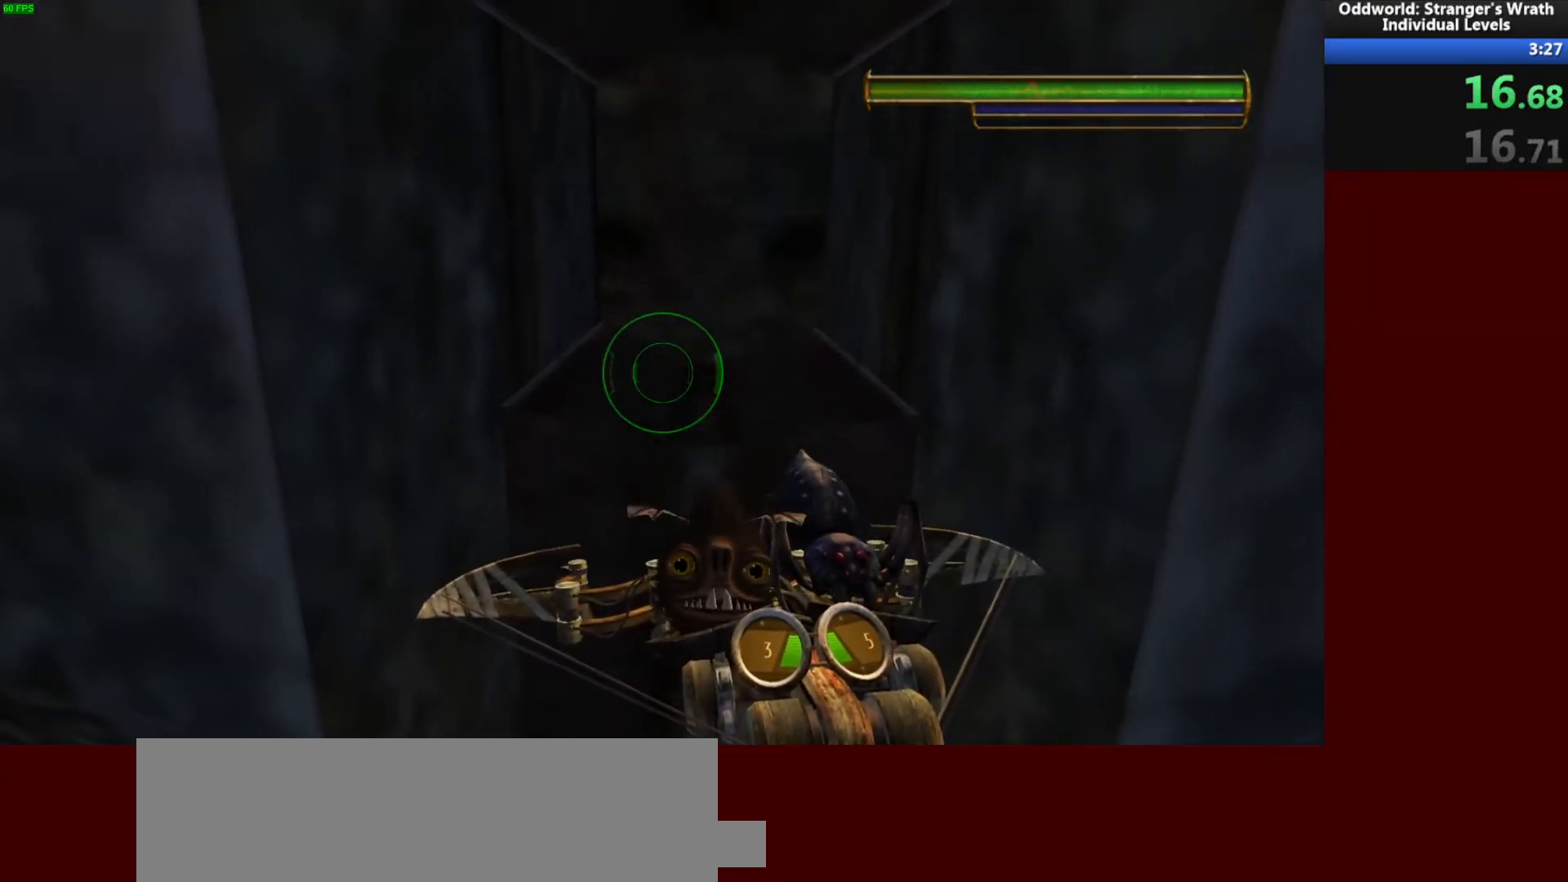
{"keys": ["w"], "mouse": [], "events": [[233, "w", "down"]]}
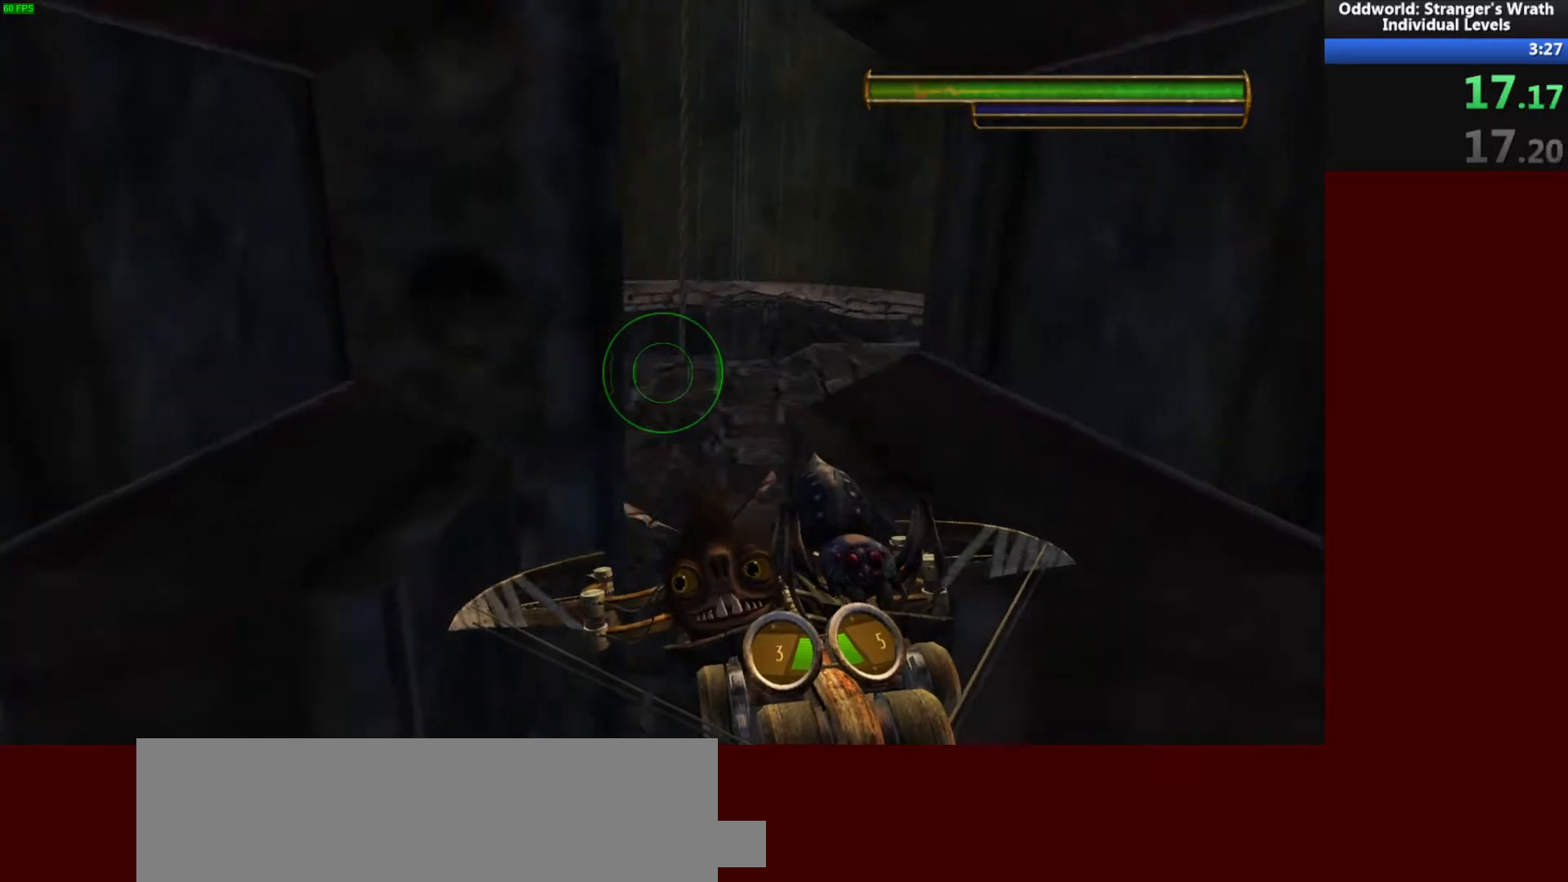
{"keys": ["w"], "mouse": [], "events": []}
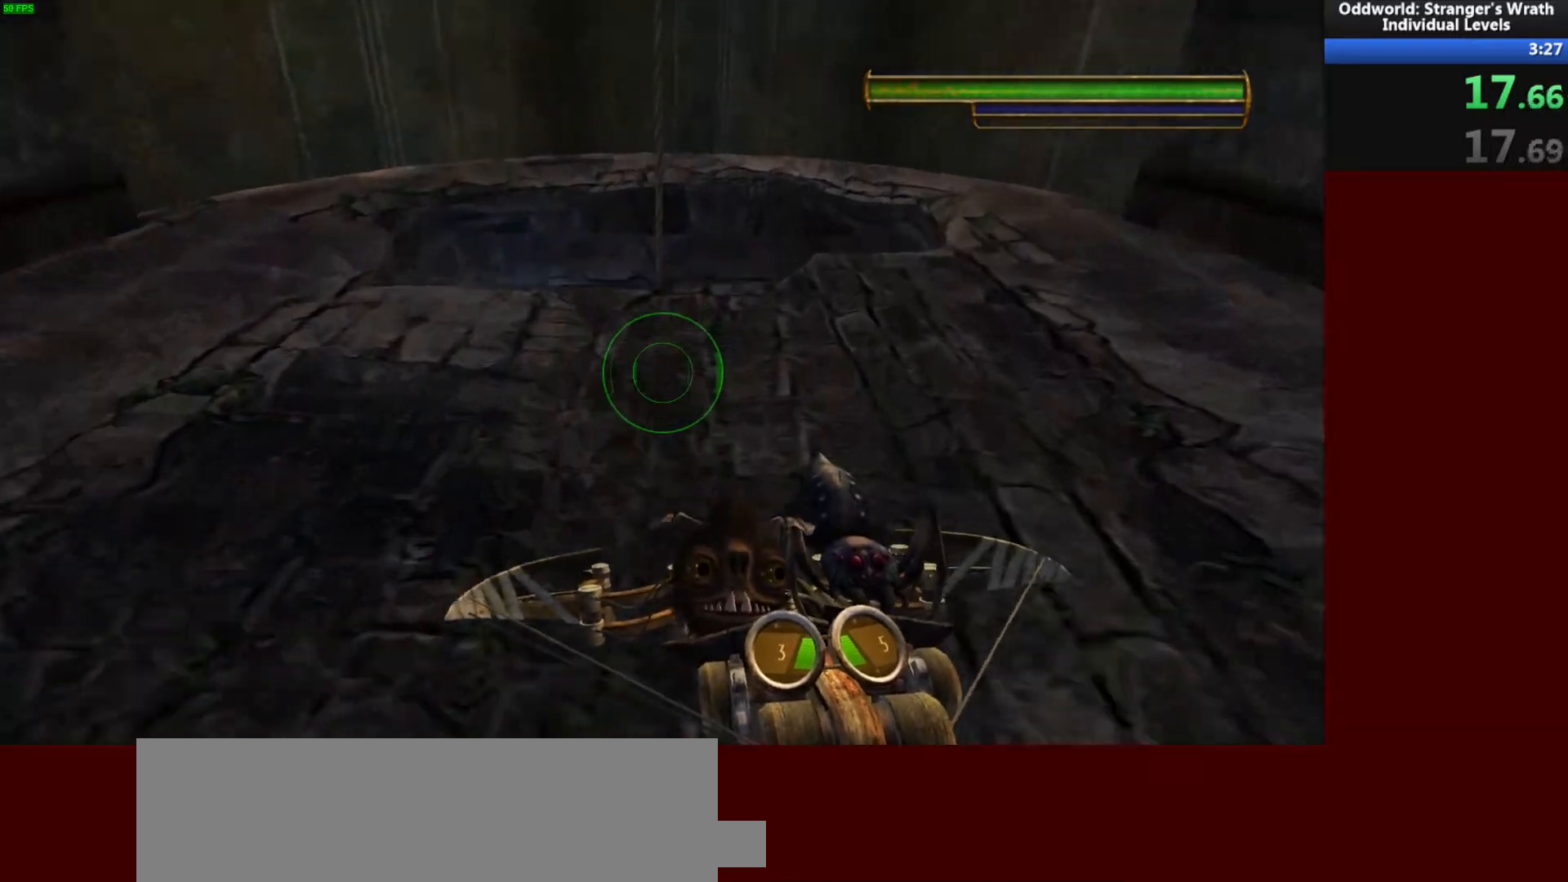
{"keys": ["w"], "mouse": [], "events": []}
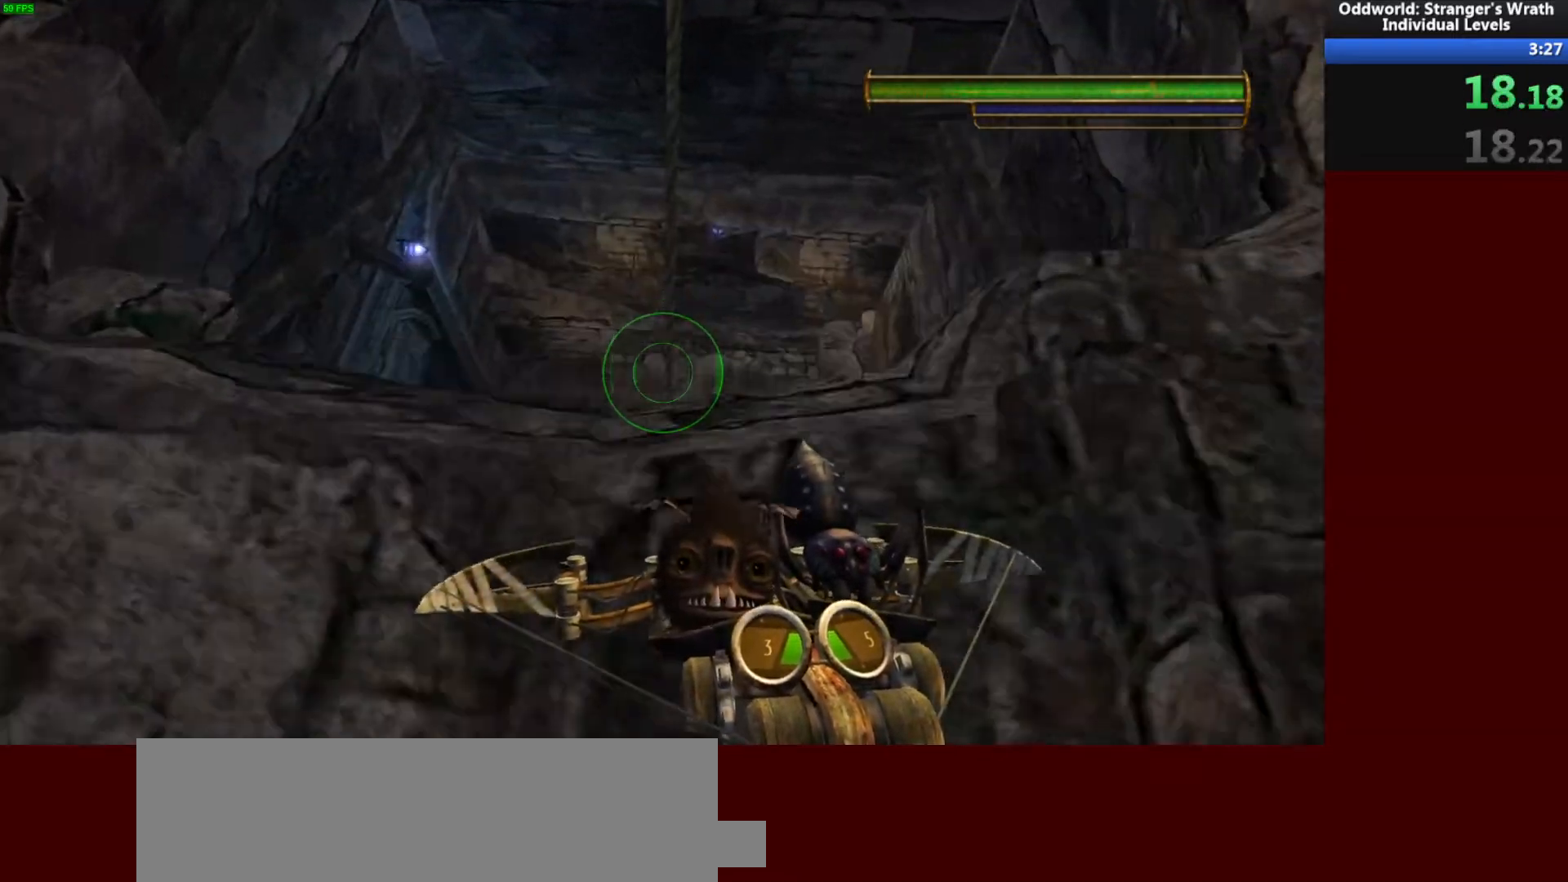
{"keys": ["w"], "mouse": [], "events": [[167, "w", "up"], [500, "w", "down"]]}
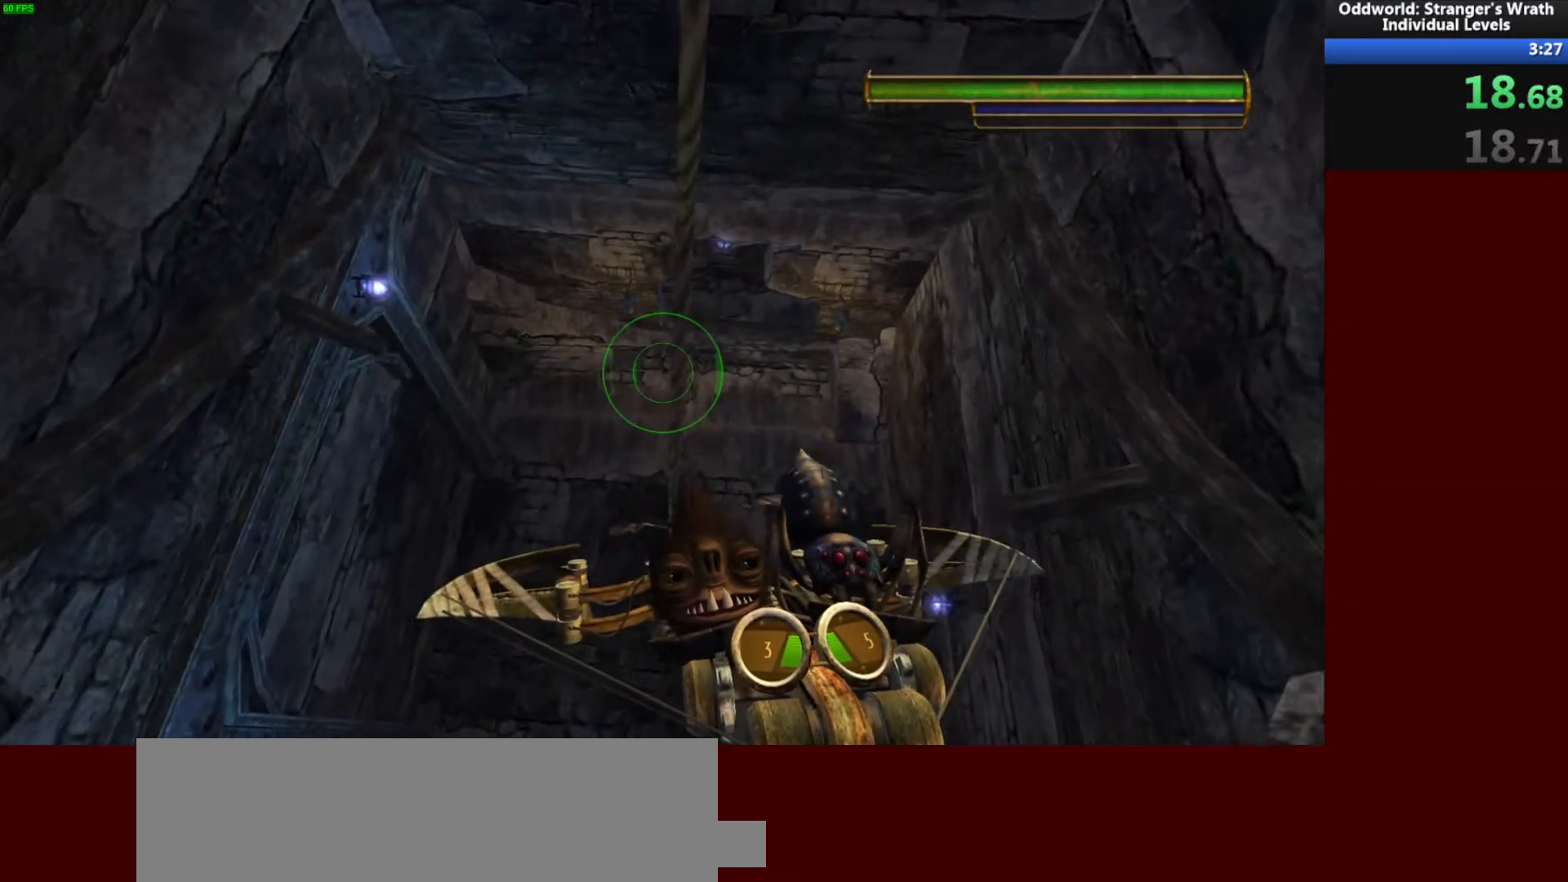
{"keys": [], "mouse": [], "events": [[67, "w", "up"]]}
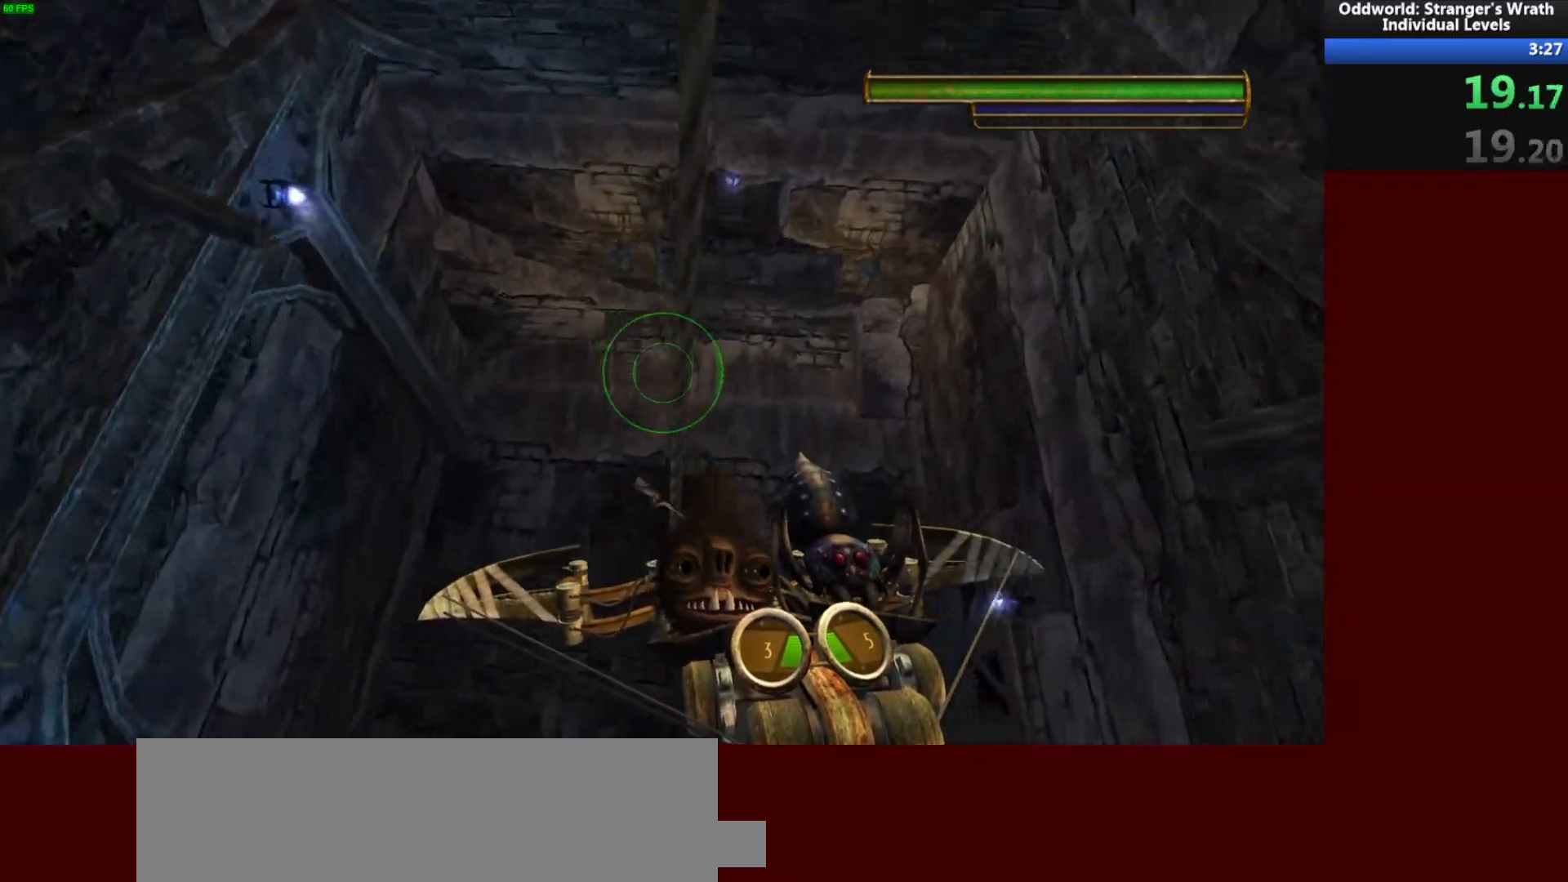
{"keys": [], "mouse": [], "events": []}
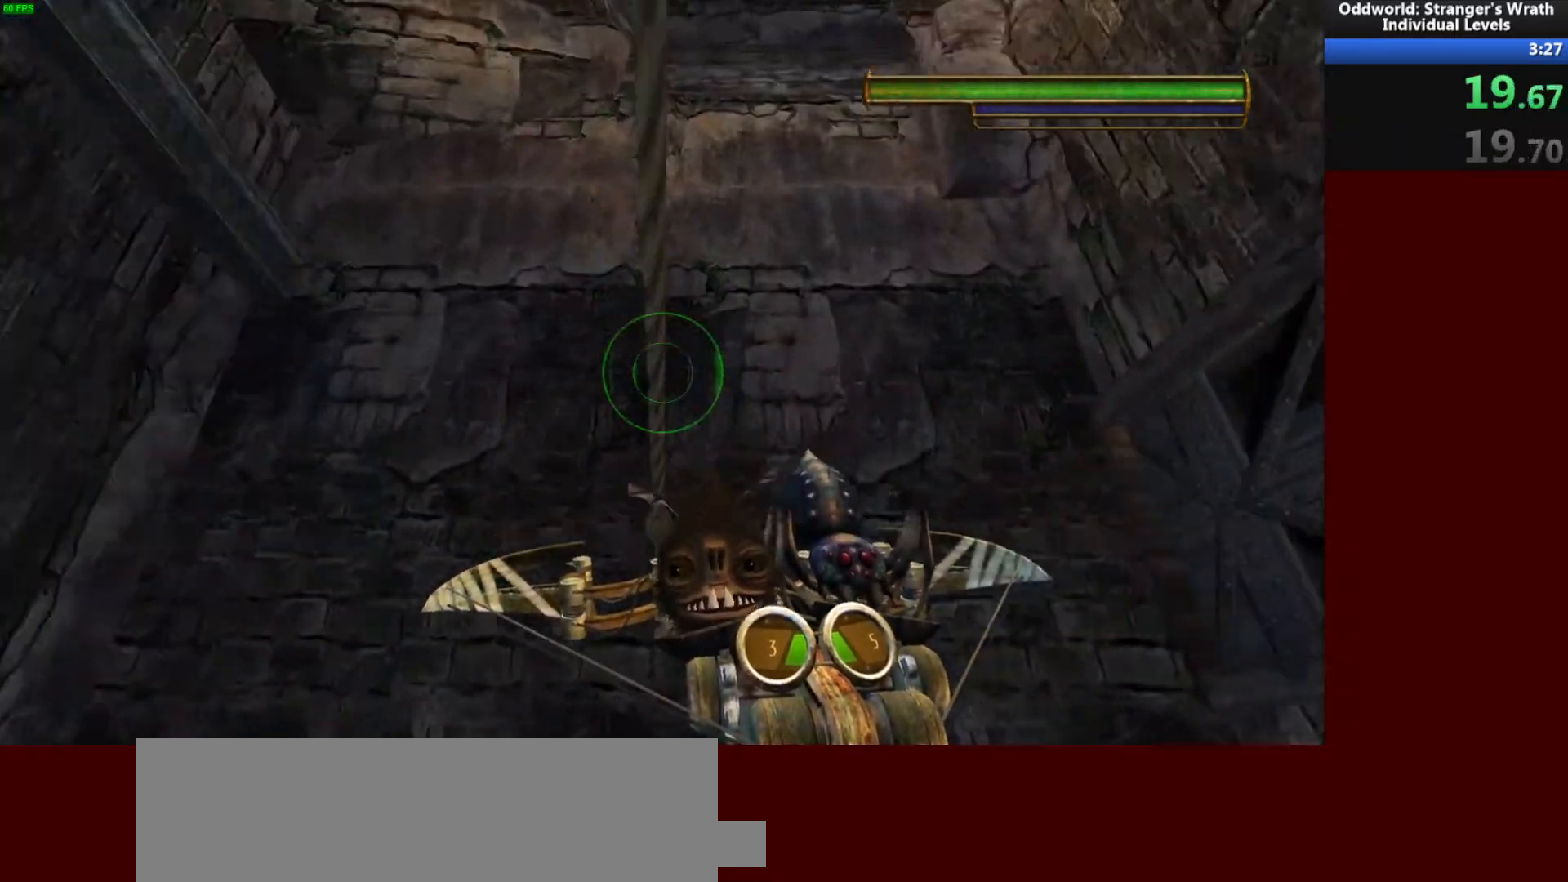
{"keys": ["space", "w"], "mouse": [], "events": [[33, "ctrl", "down"], [133, "ctrl", "up"], [367, "w", "down"], [433, "space", "down"]]}
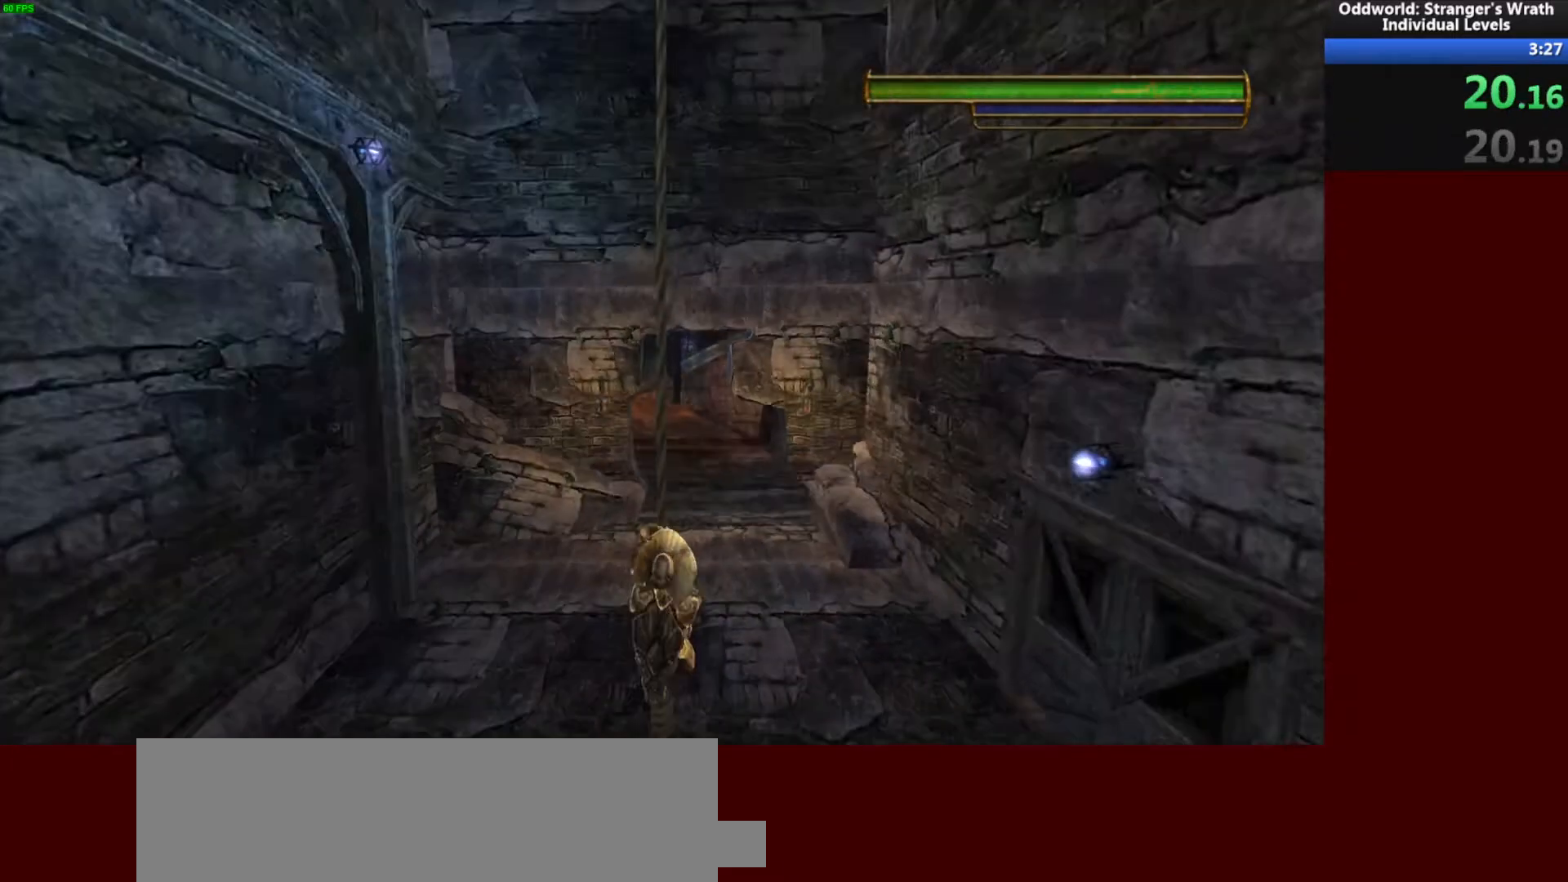
{"keys": ["w"], "mouse": [], "events": [[100, "space", "up"], [233, "space", "down"], [233, "tab", "down"], [333, "tab", "up"], [367, "space", "up"]]}
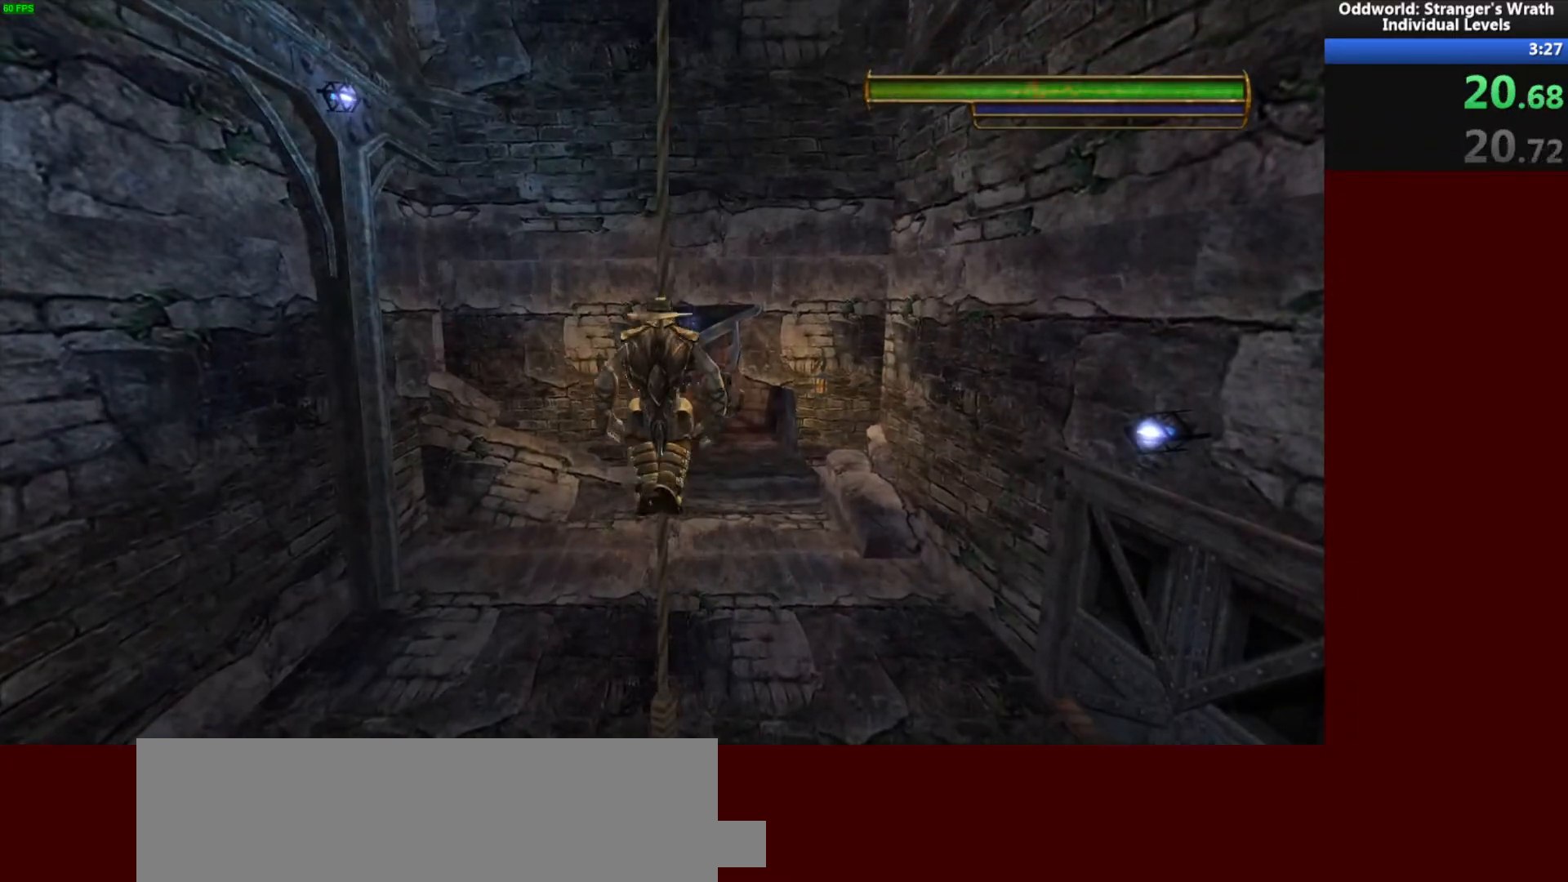
{"keys": ["w"], "mouse": [], "events": [[167, "tab", "down"], [233, "tab", "up"]]}
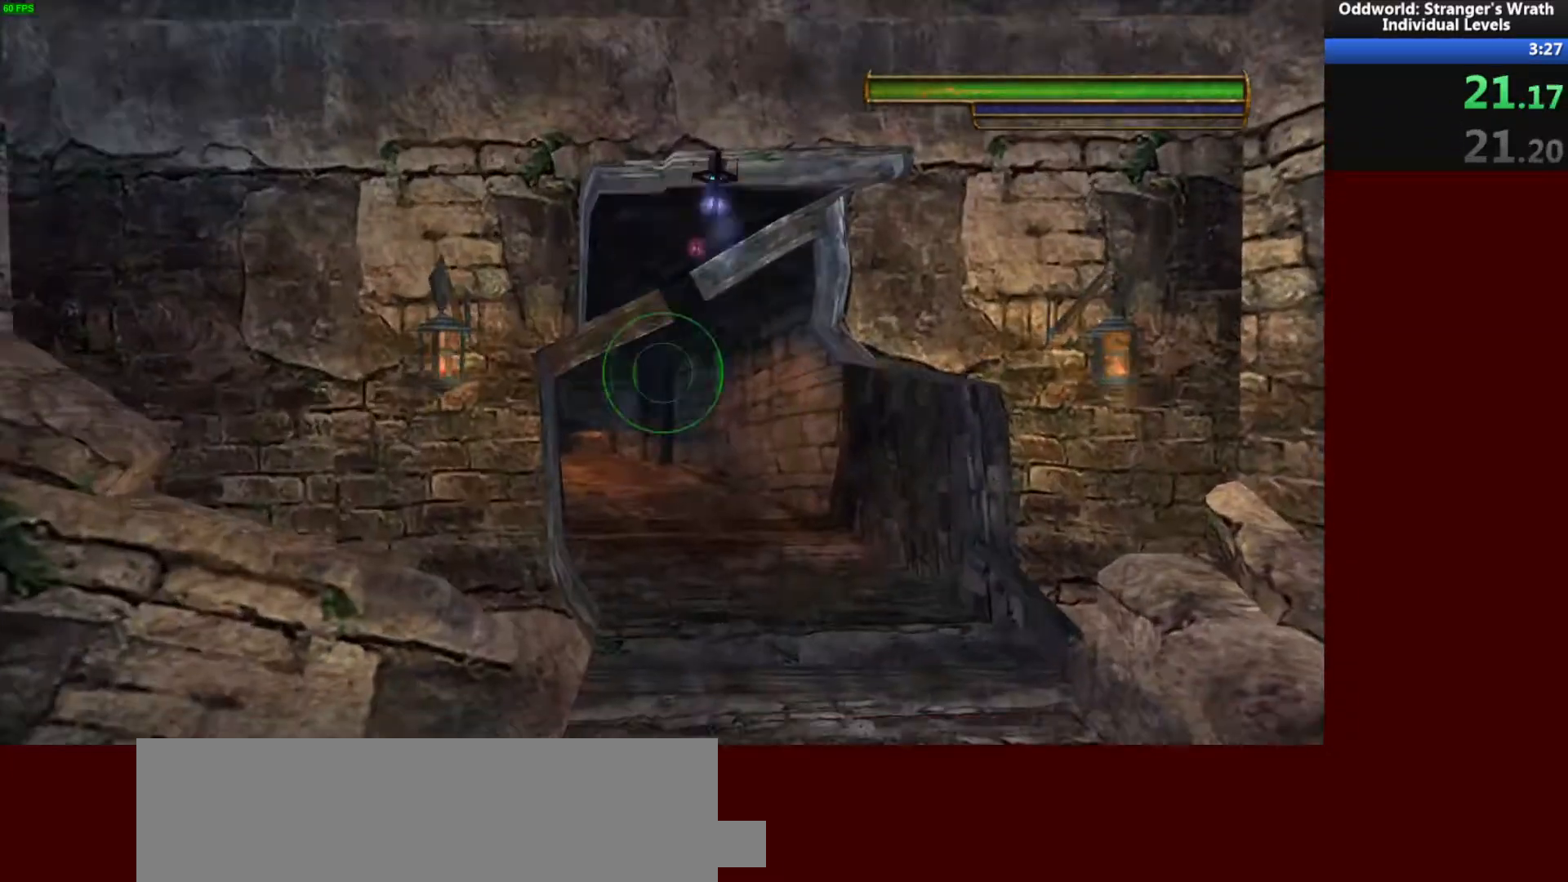
{"keys": ["w"], "mouse": [], "events": [[300, "tab", "down"], [367, "tab", "up"]]}
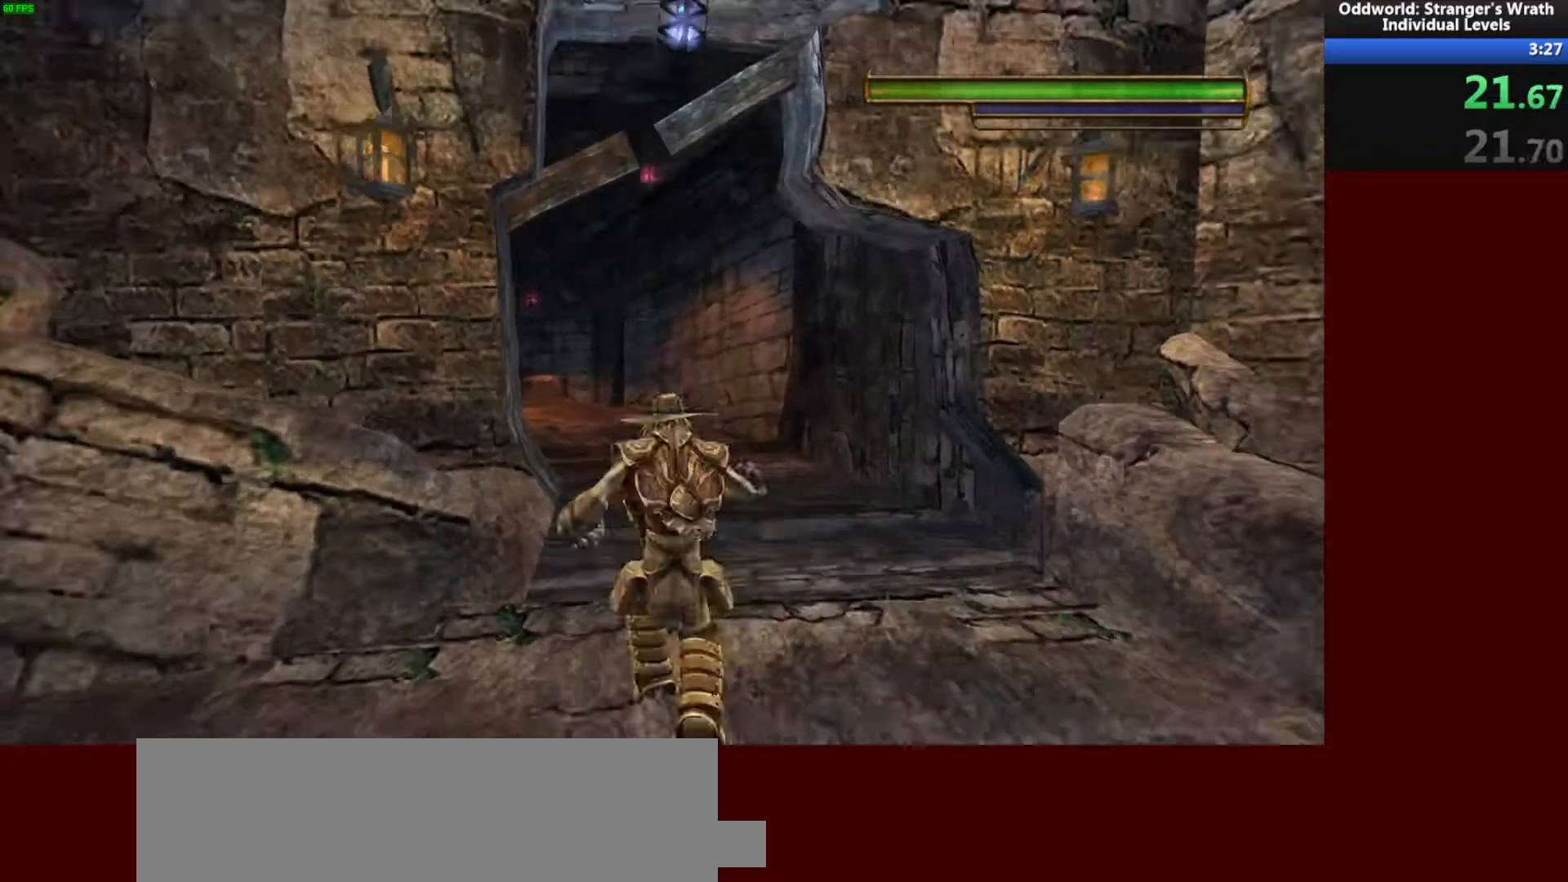
{"keys": ["w"], "mouse": [], "events": []}
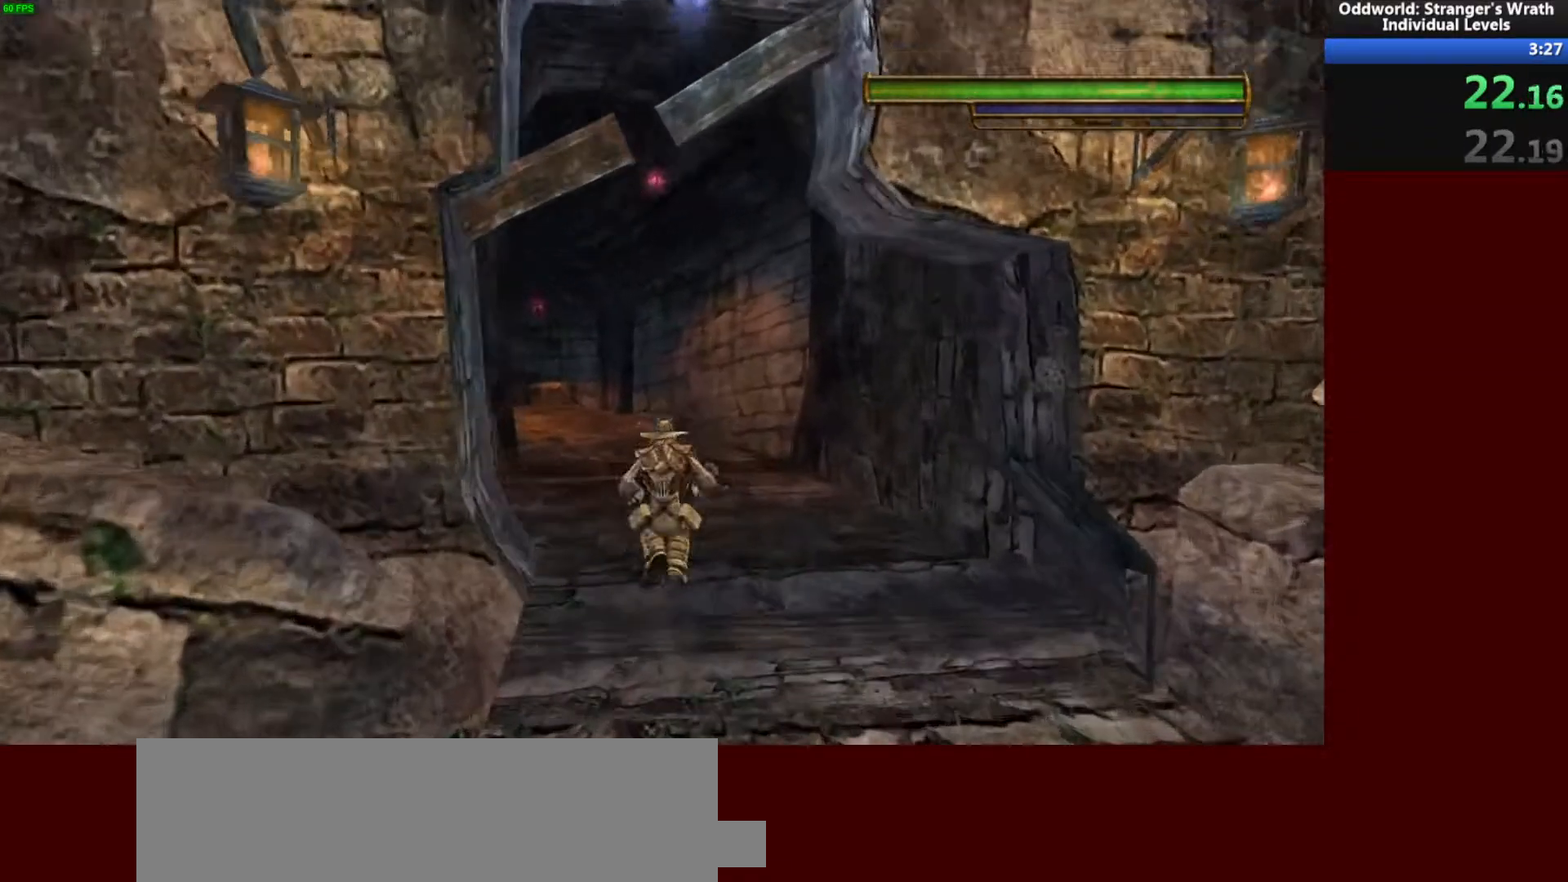
{"keys": ["w"], "mouse": [], "events": [[33, "a", "down"], [200, "a", "up"]]}
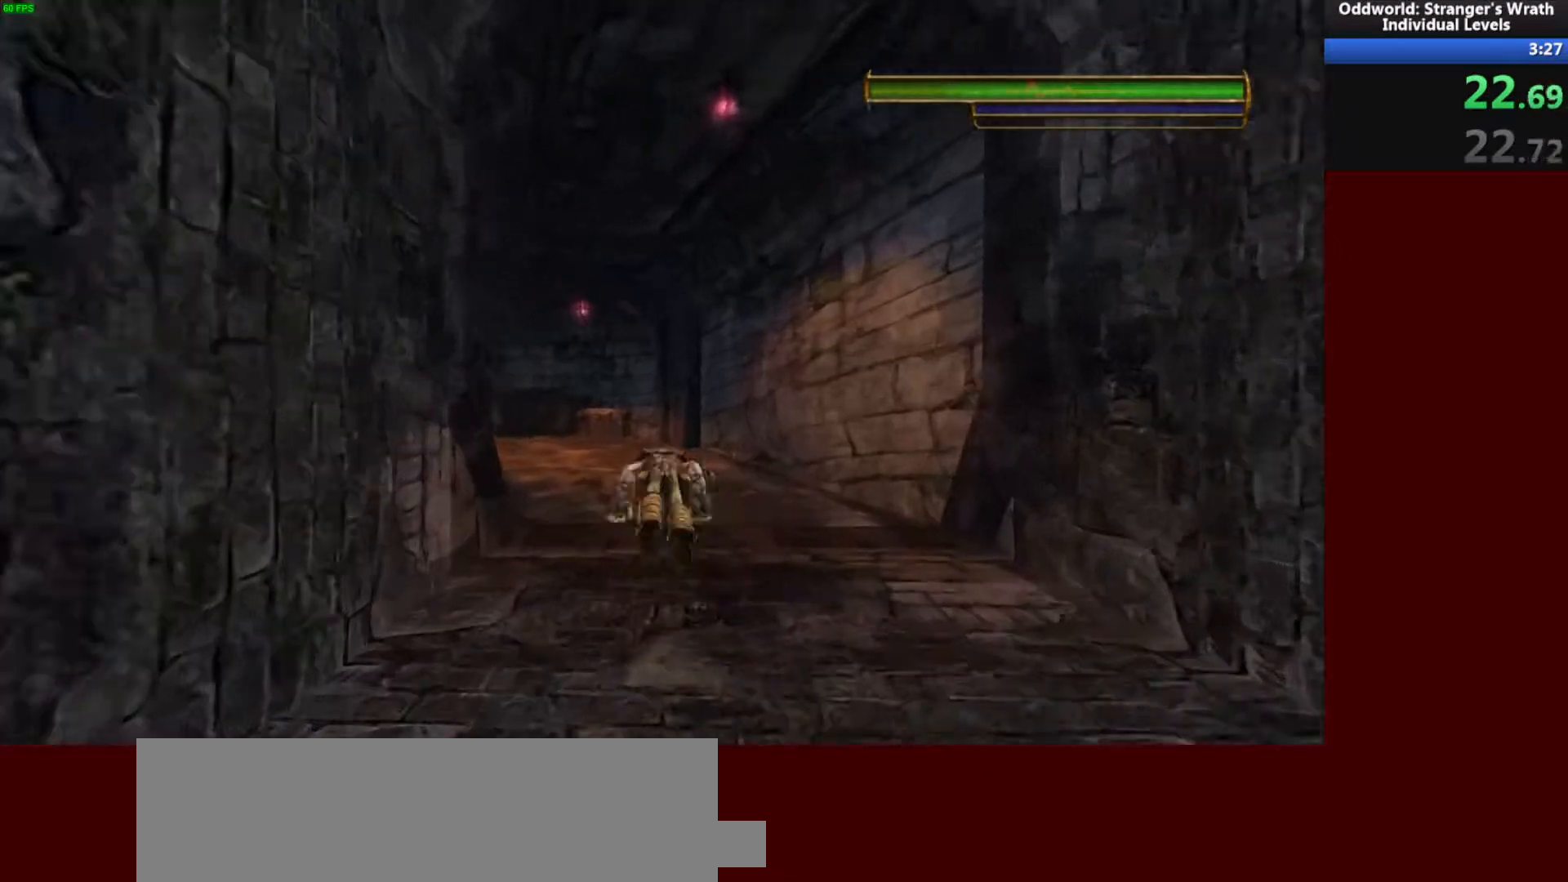
{"keys": ["a", "w"], "mouse": [], "events": [[100, "a", "down"], [233, "a", "up"], [467, "a", "down"]]}
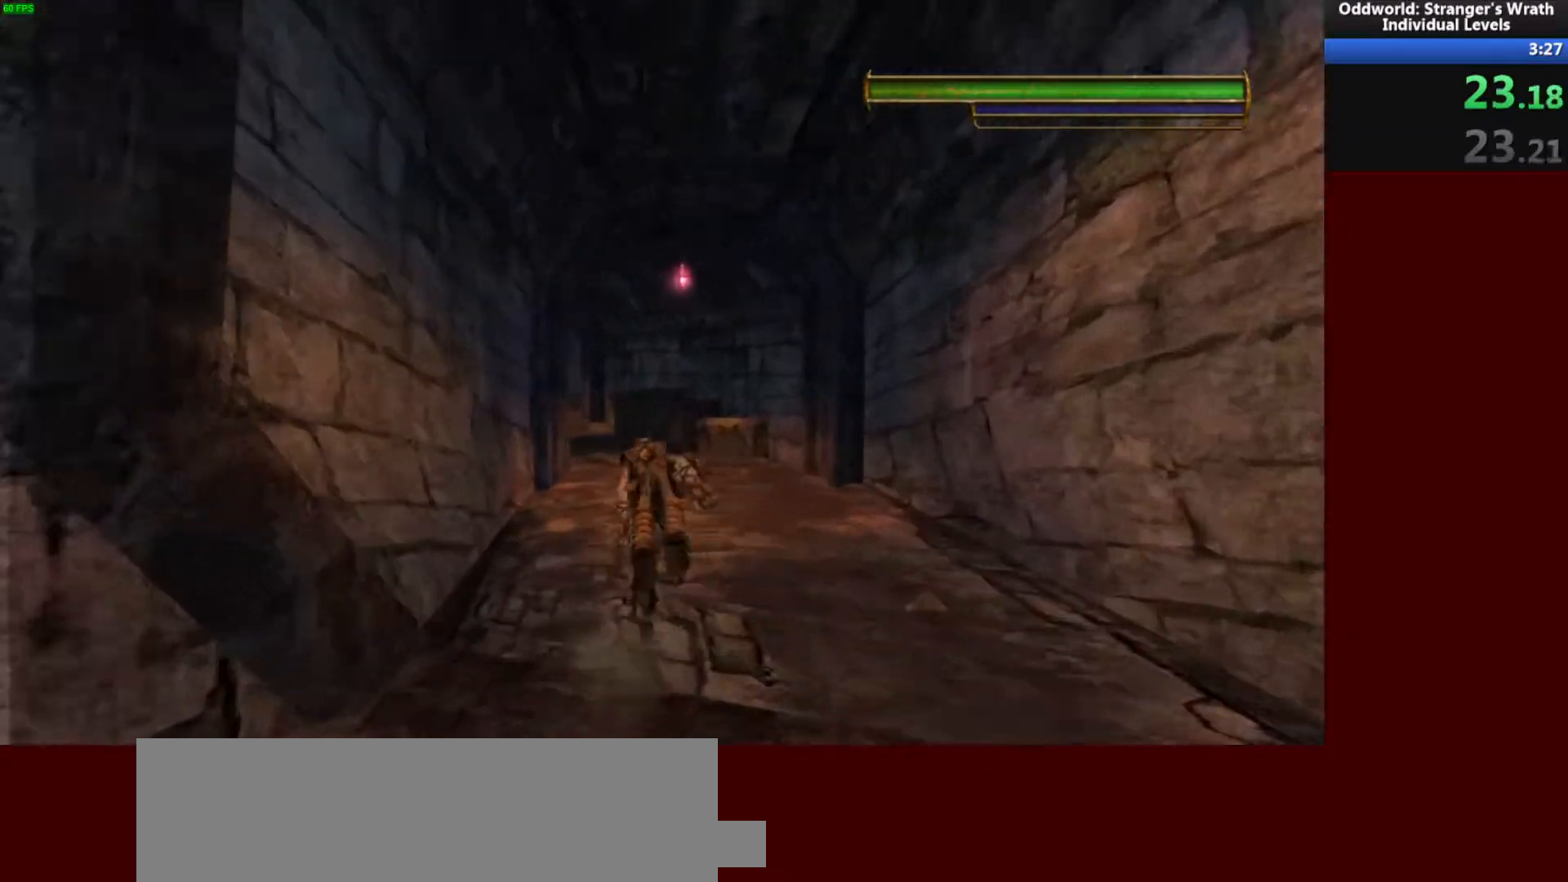
{"keys": ["w"], "mouse": [], "events": [[67, "a", "up"], [300, "a", "down"], [467, "a", "up"]]}
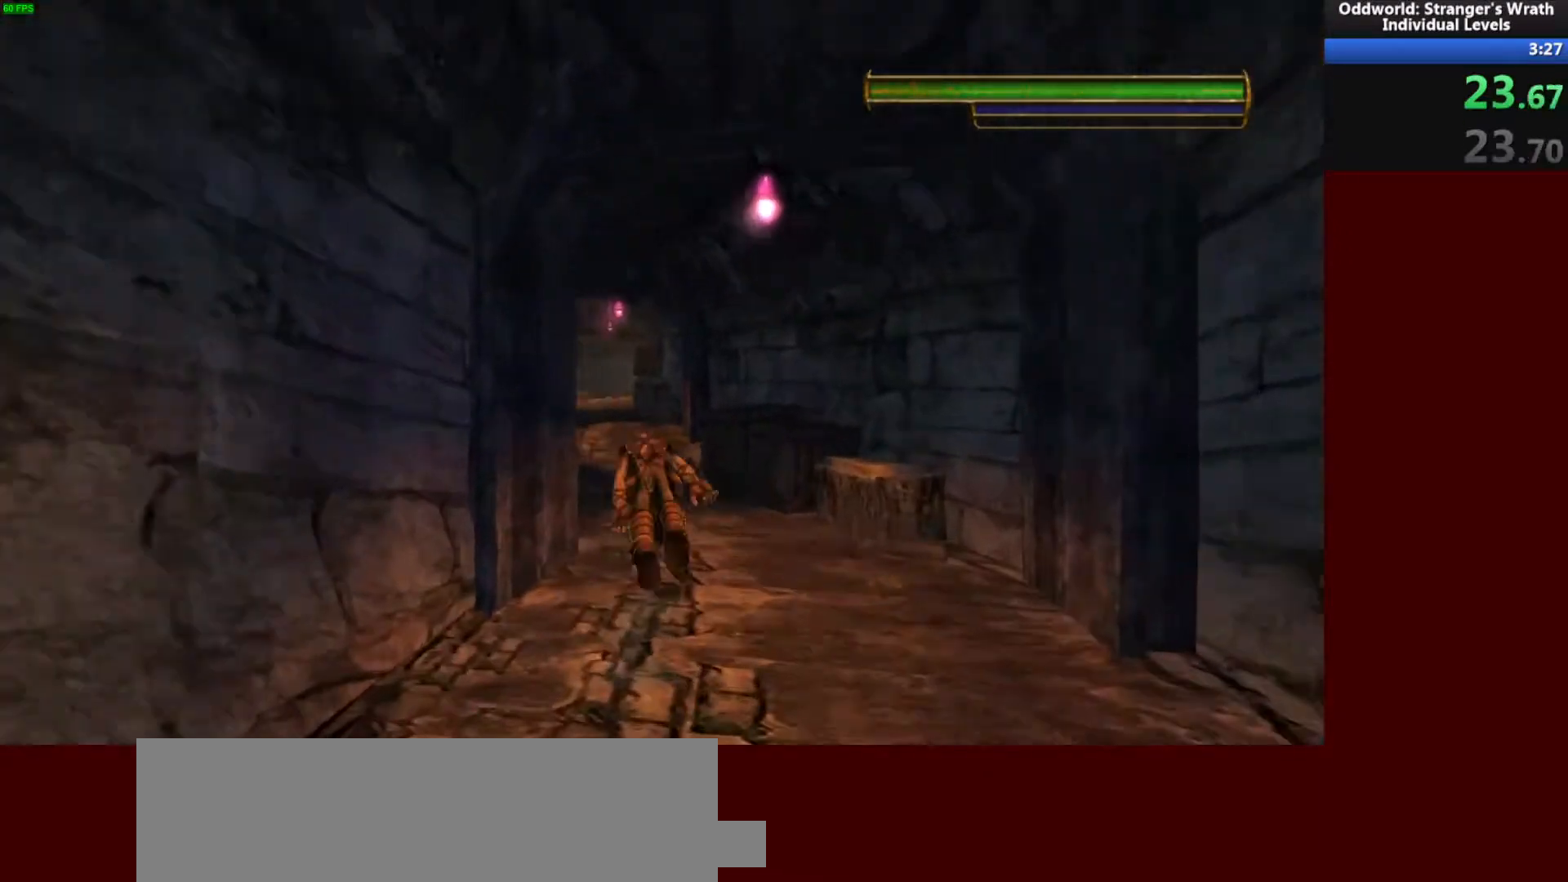
{"keys": ["w"], "mouse": [], "events": []}
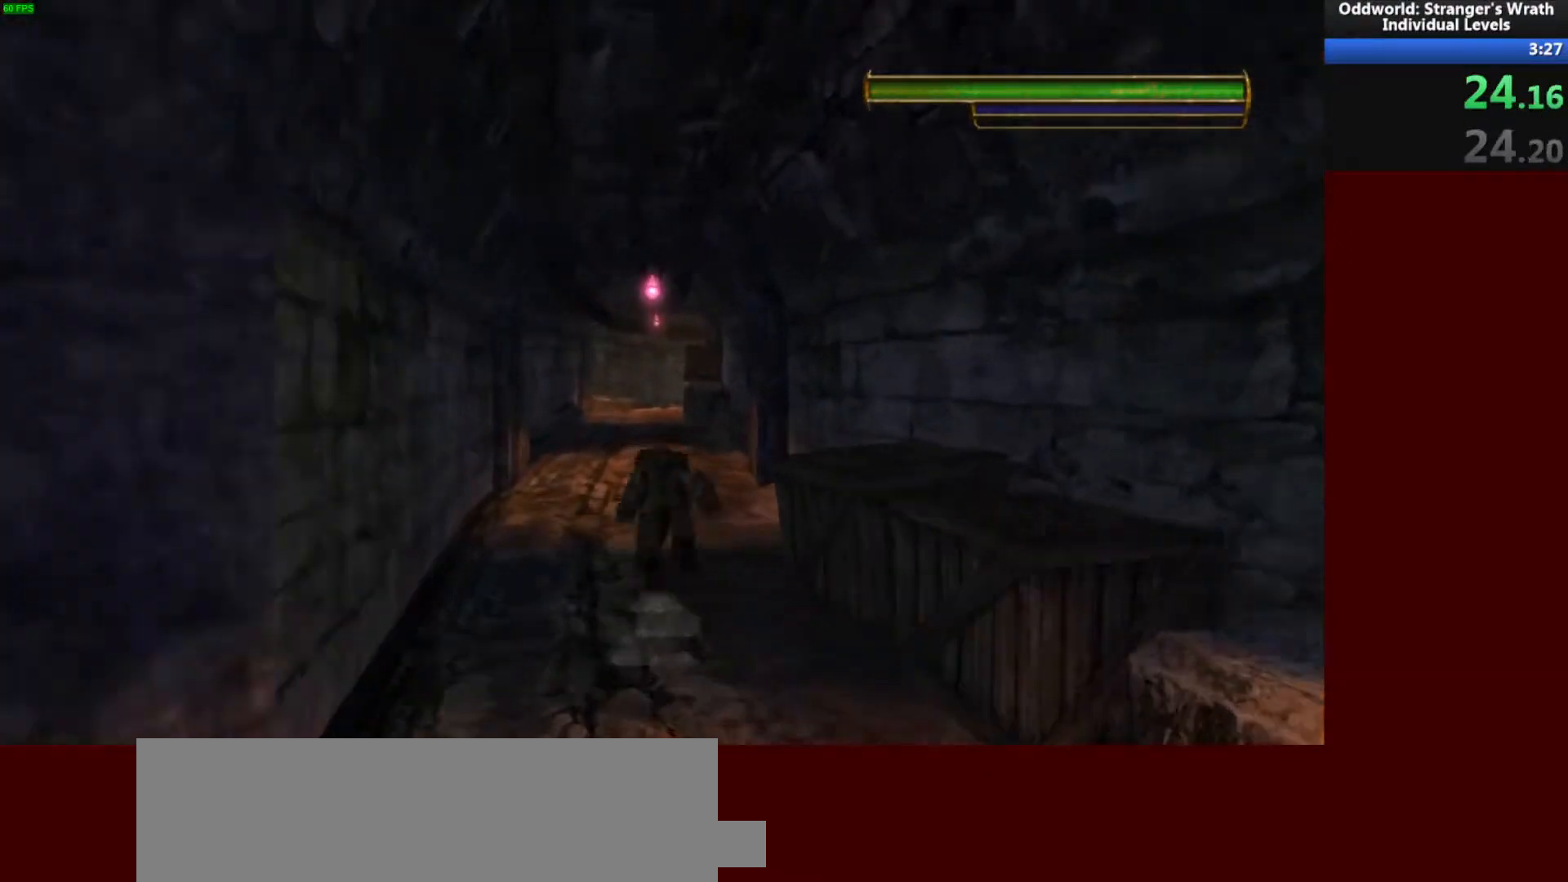
{"keys": ["w"], "mouse": [], "events": [[100, "a", "down"], [133, "a", "up"]]}
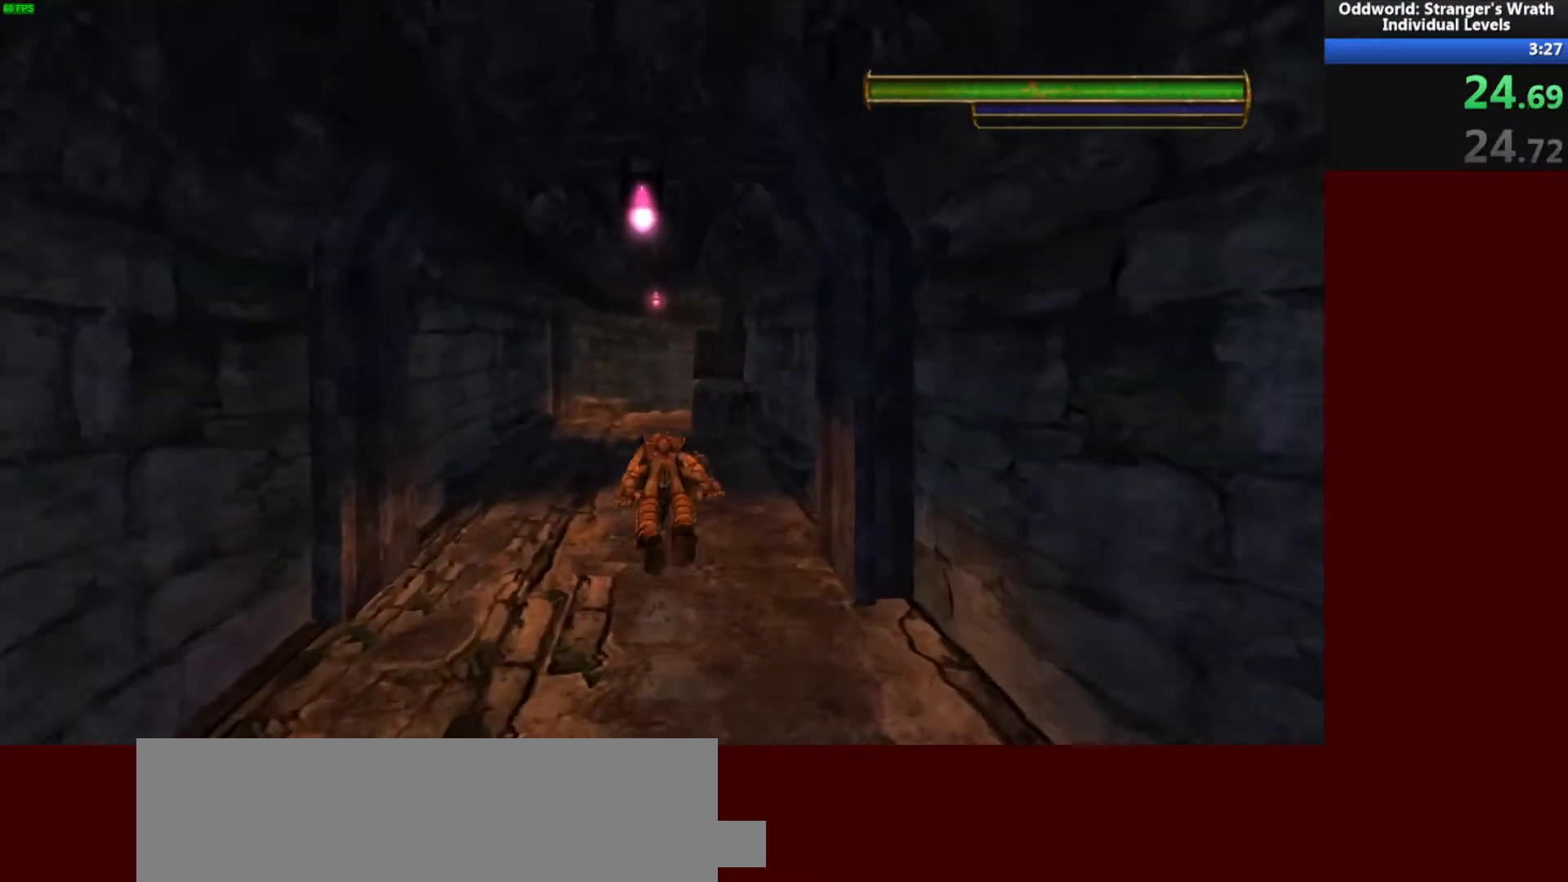
{"keys": ["w"], "mouse": [], "events": [[100, "a", "down"], [167, "a", "up"]]}
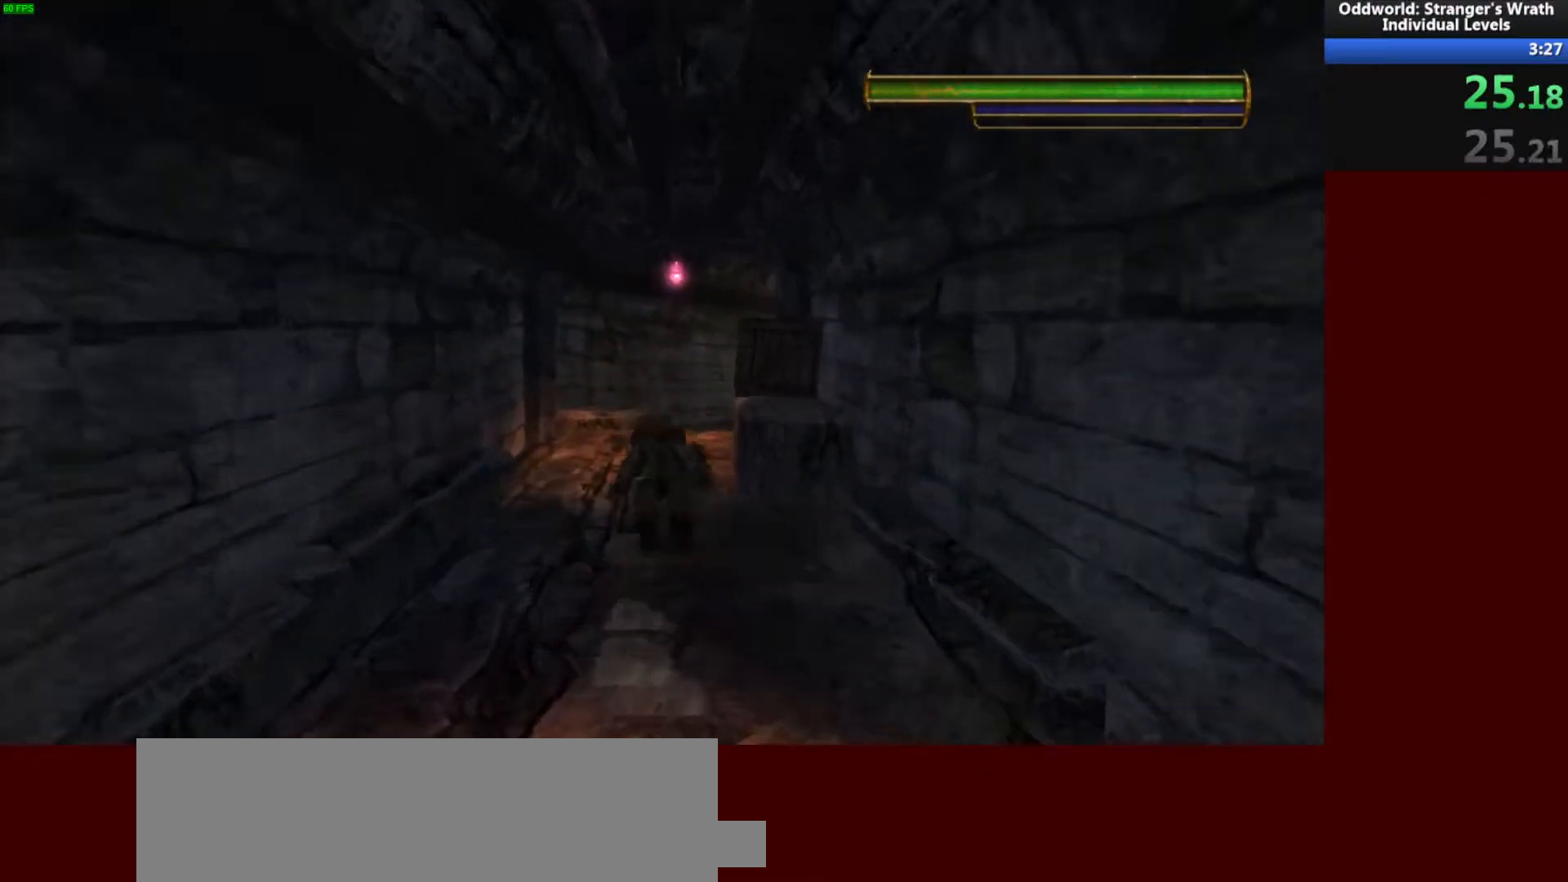
{"keys": ["d", "w"], "mouse": [], "events": [[267, "d", "down"]]}
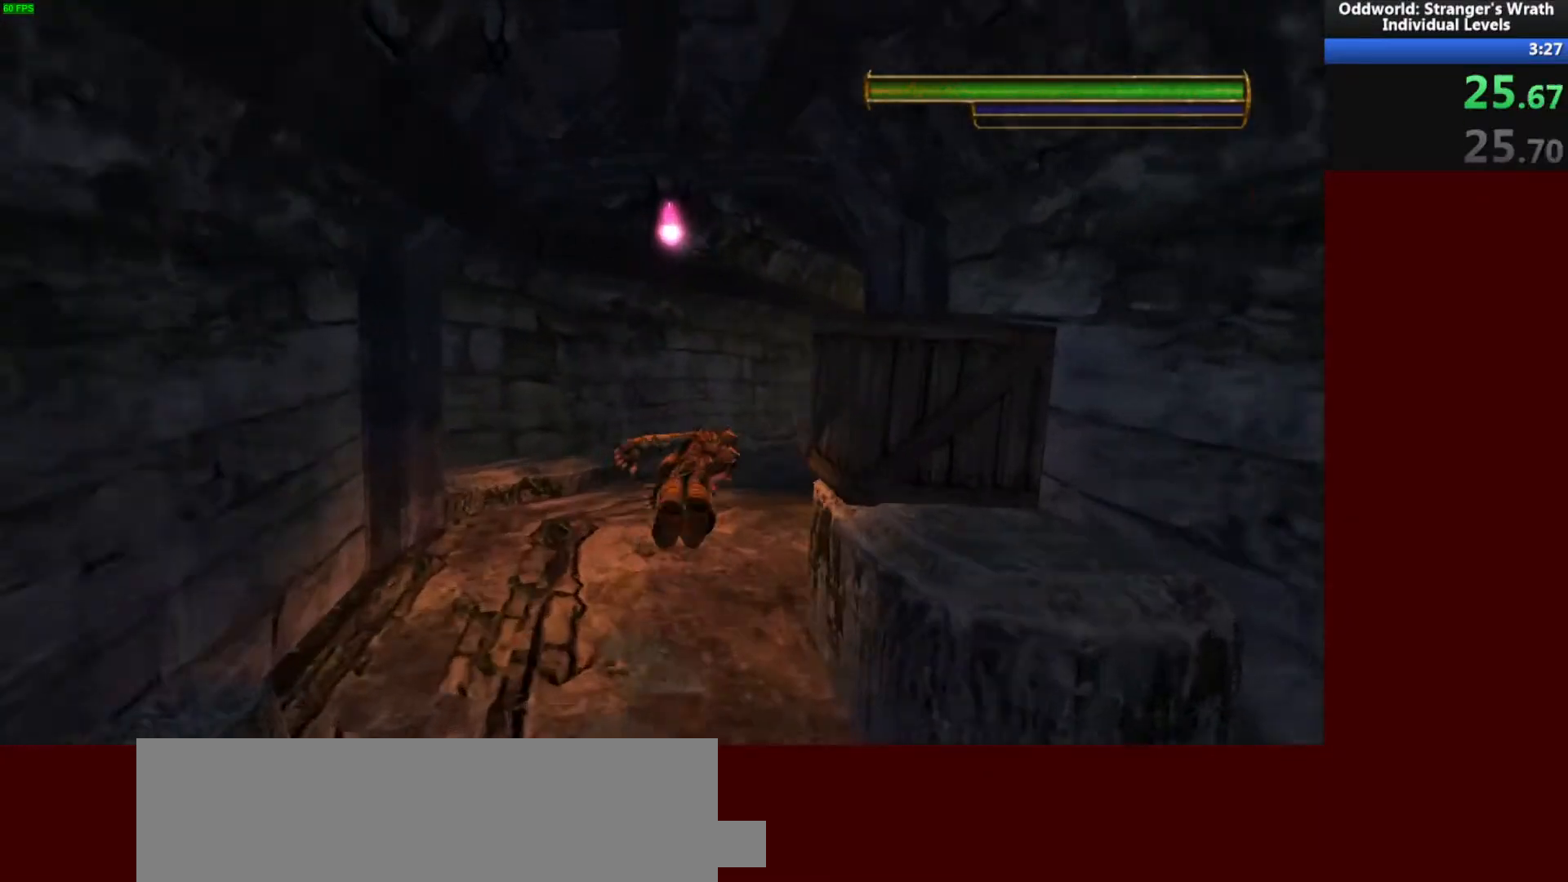
{"keys": ["d", "w"], "mouse": [], "events": []}
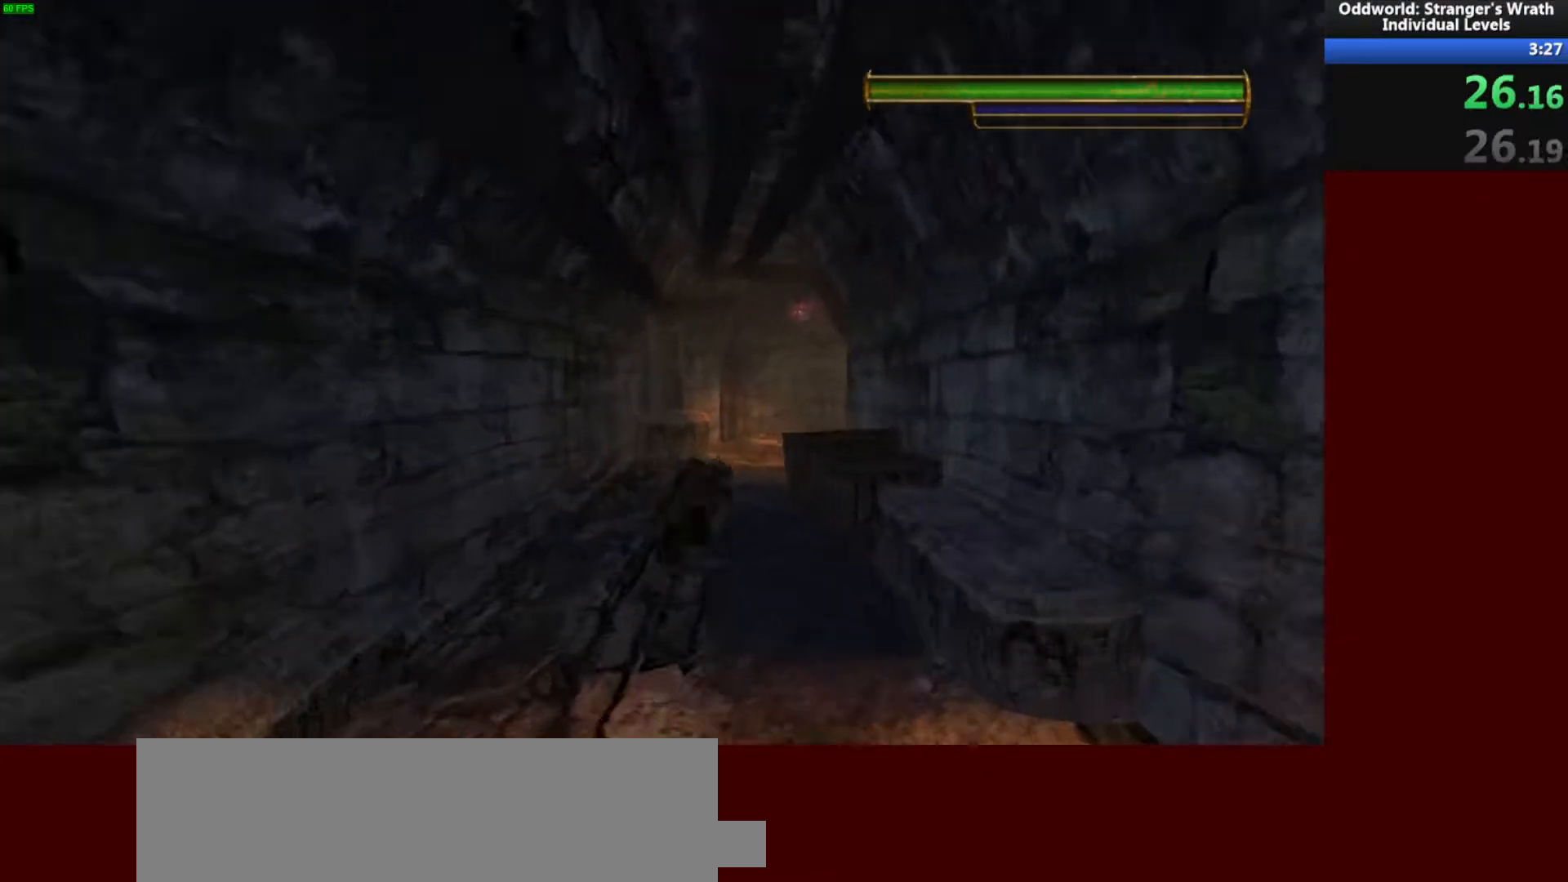
{"keys": ["w"], "mouse": [], "events": [[300, "d", "up"]]}